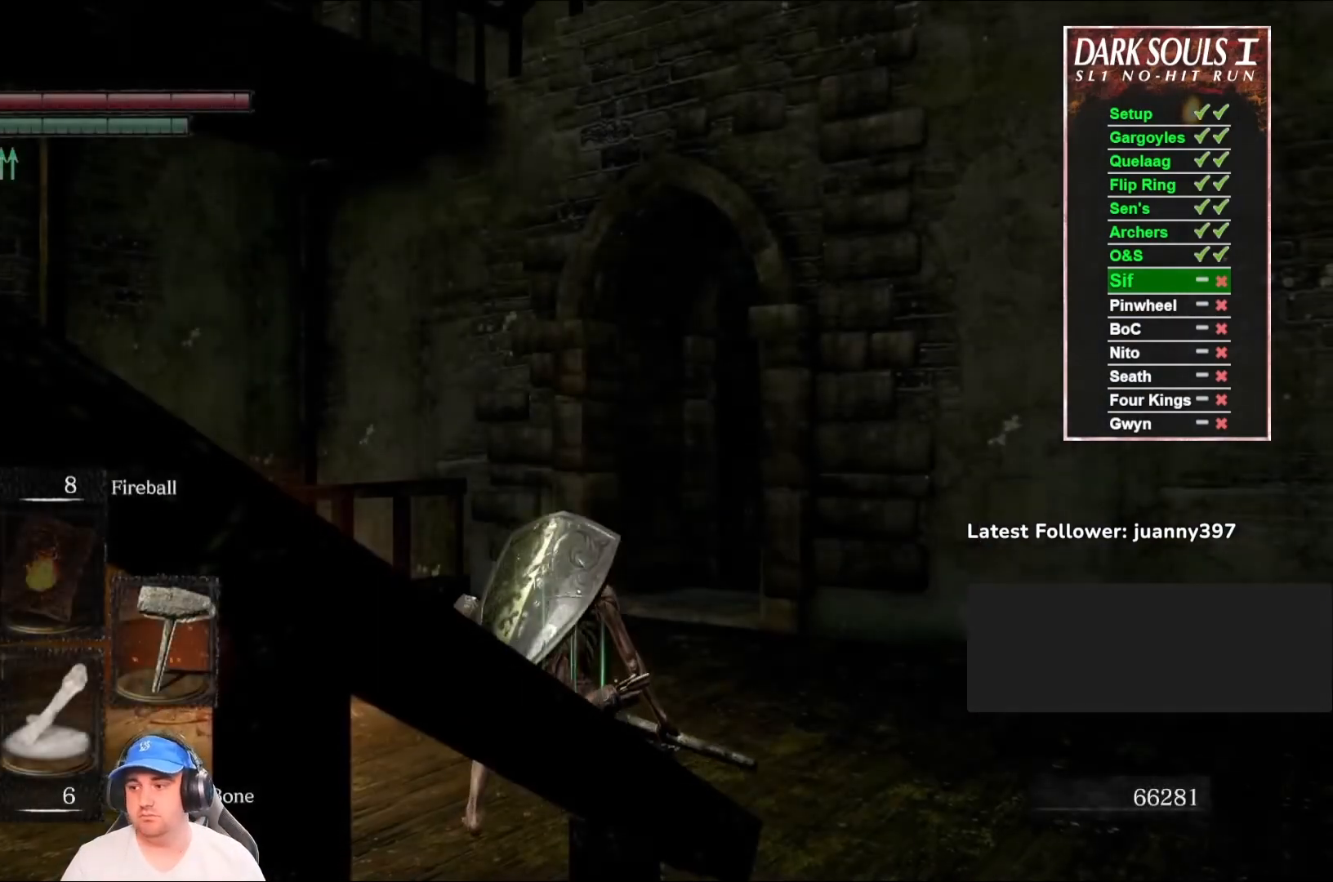
Gameplay with a controller (Xbox layout); each line is a JSON object with the inputs held at the frame after it. "events" lists button and stick changes between this image and that frame as [ms after this image, input, new state], when the widget could be followed in between. Not read: SHARE.
{"buttons": [], "left_stick": "center", "right_stick": "center", "events": [[300, "right_stick", "down-left"], [500, "right_stick", "center"]]}
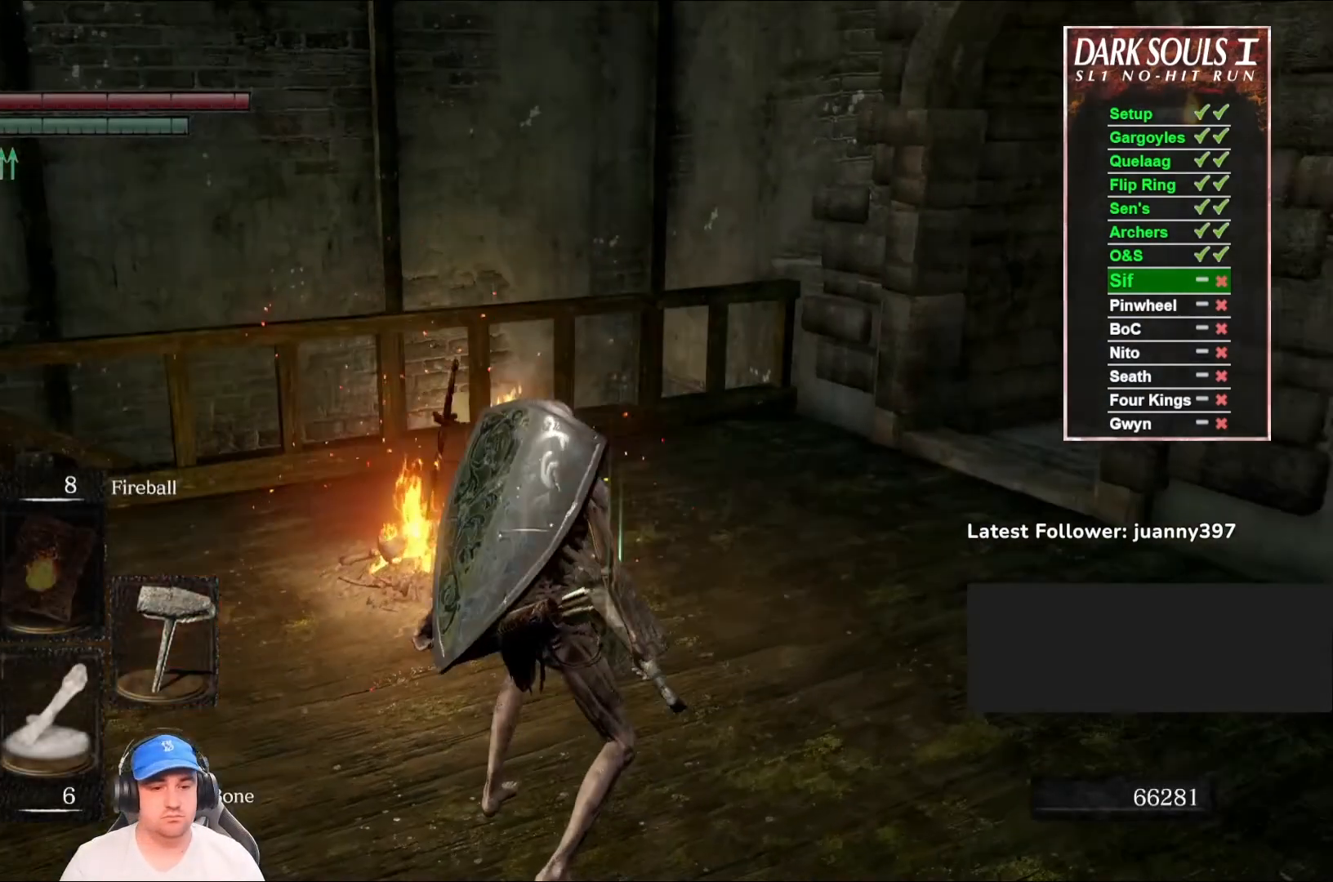
{"buttons": ["B"], "left_stick": "up-left", "right_stick": "center", "events": [[167, "left_stick", "up-left"], [167, "right_stick", "left"], [200, "B", "down"], [400, "right_stick", "center"]]}
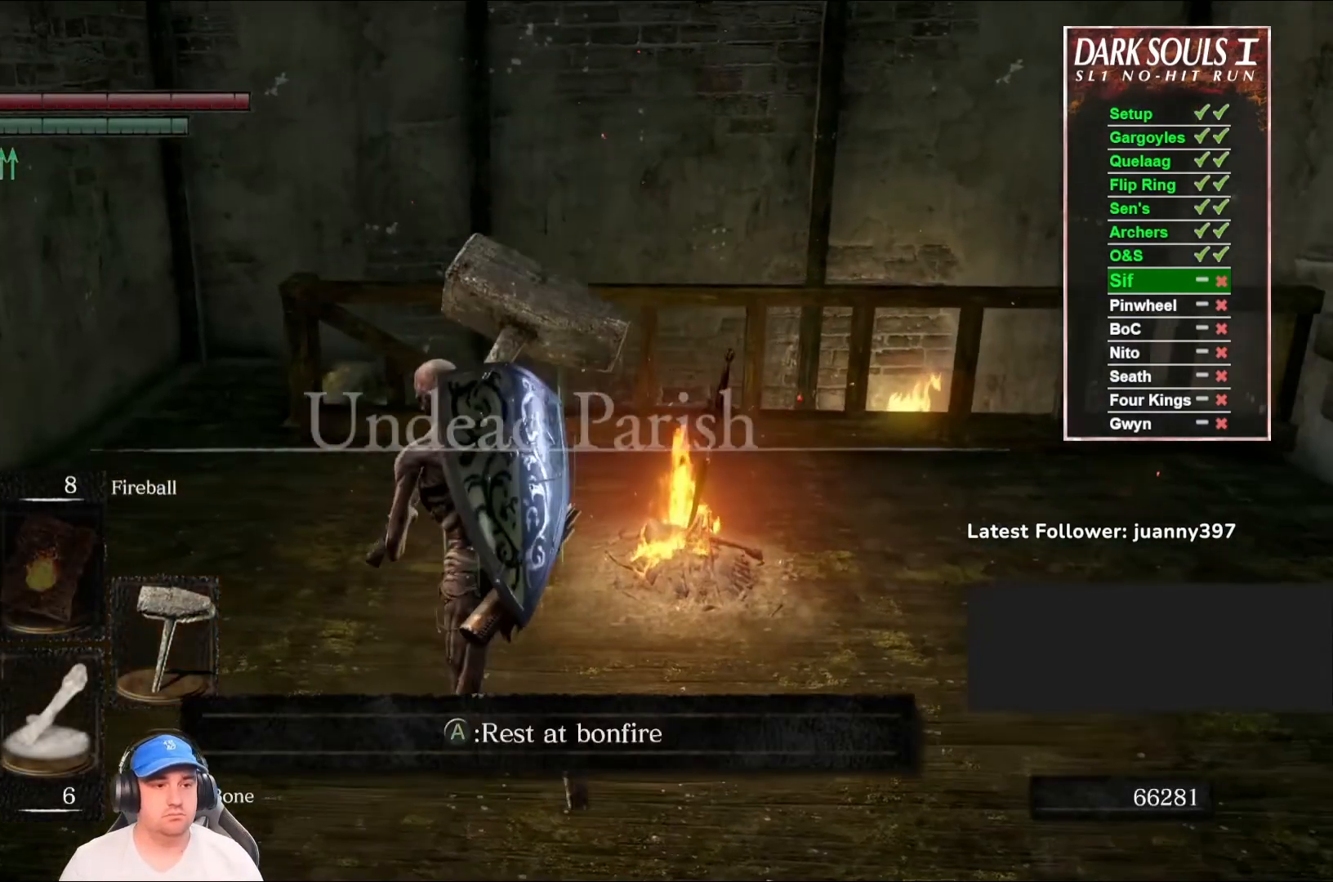
{"buttons": [], "left_stick": "up-left", "right_stick": "center", "events": [[267, "right_stick", "down-left"], [367, "right_stick", "center"], [400, "B", "up"]]}
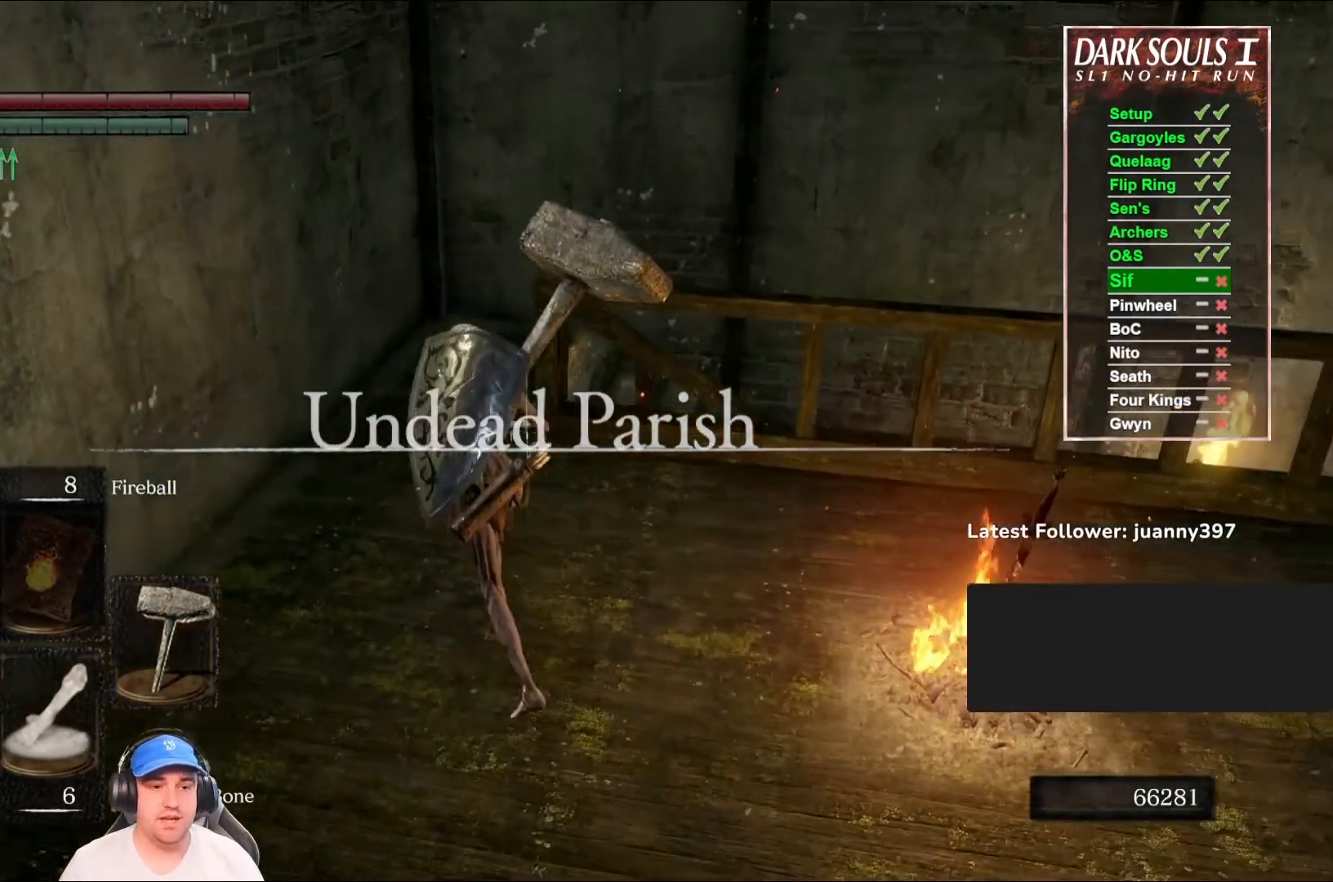
{"buttons": ["DPAD_RIGHT"], "left_stick": "center", "right_stick": "center", "events": [[100, "START", "down"], [133, "left_stick", "up"], [233, "START", "up"], [233, "left_stick", "center"], [467, "DPAD_RIGHT", "down"]]}
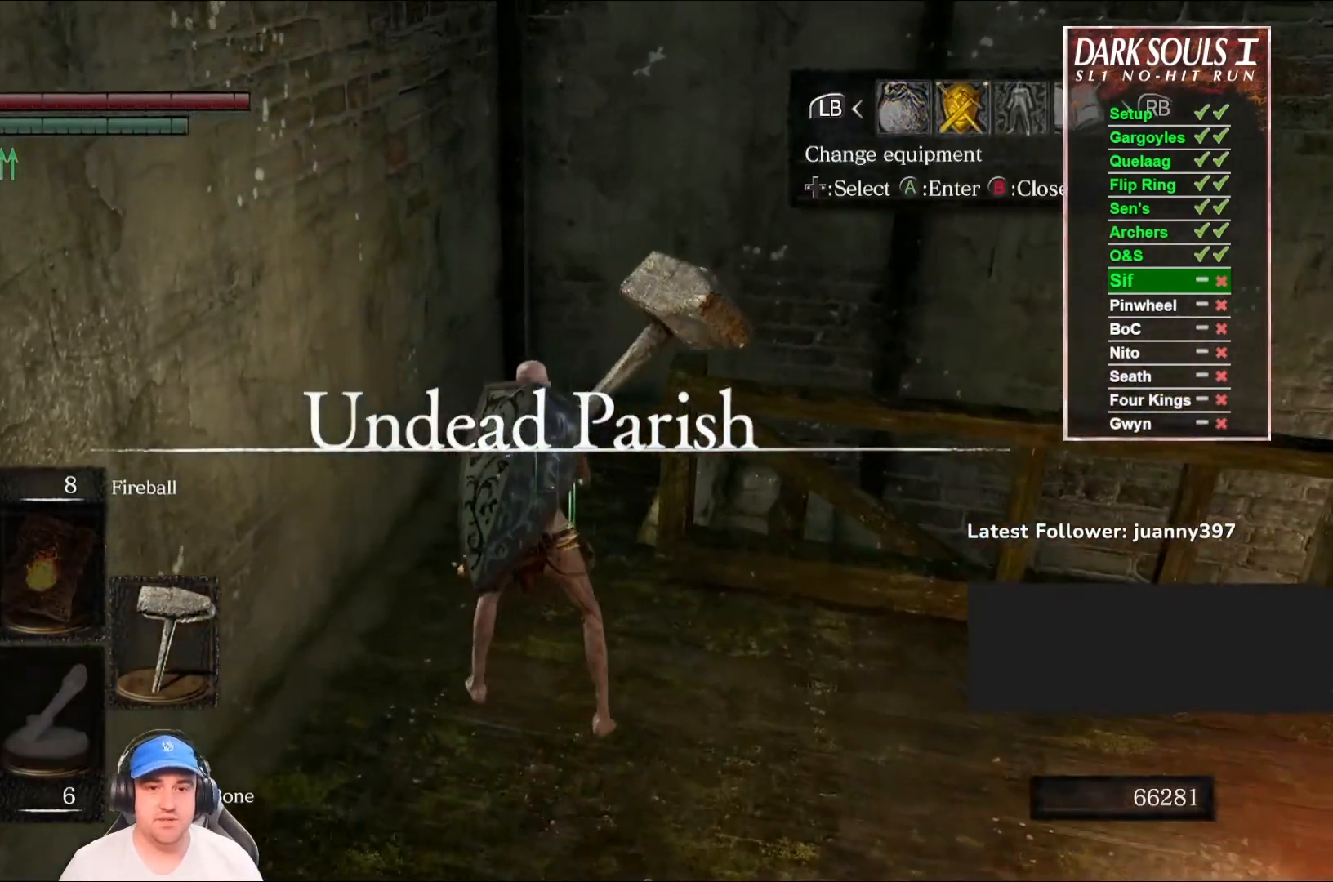
{"buttons": [], "left_stick": "center", "right_stick": "center", "events": [[33, "A", "down"], [33, "DPAD_RIGHT", "up"], [133, "A", "up"], [300, "right_stick", "right"], [400, "DPAD_DOWN", "down"], [400, "right_stick", "center"], [467, "DPAD_DOWN", "up"]]}
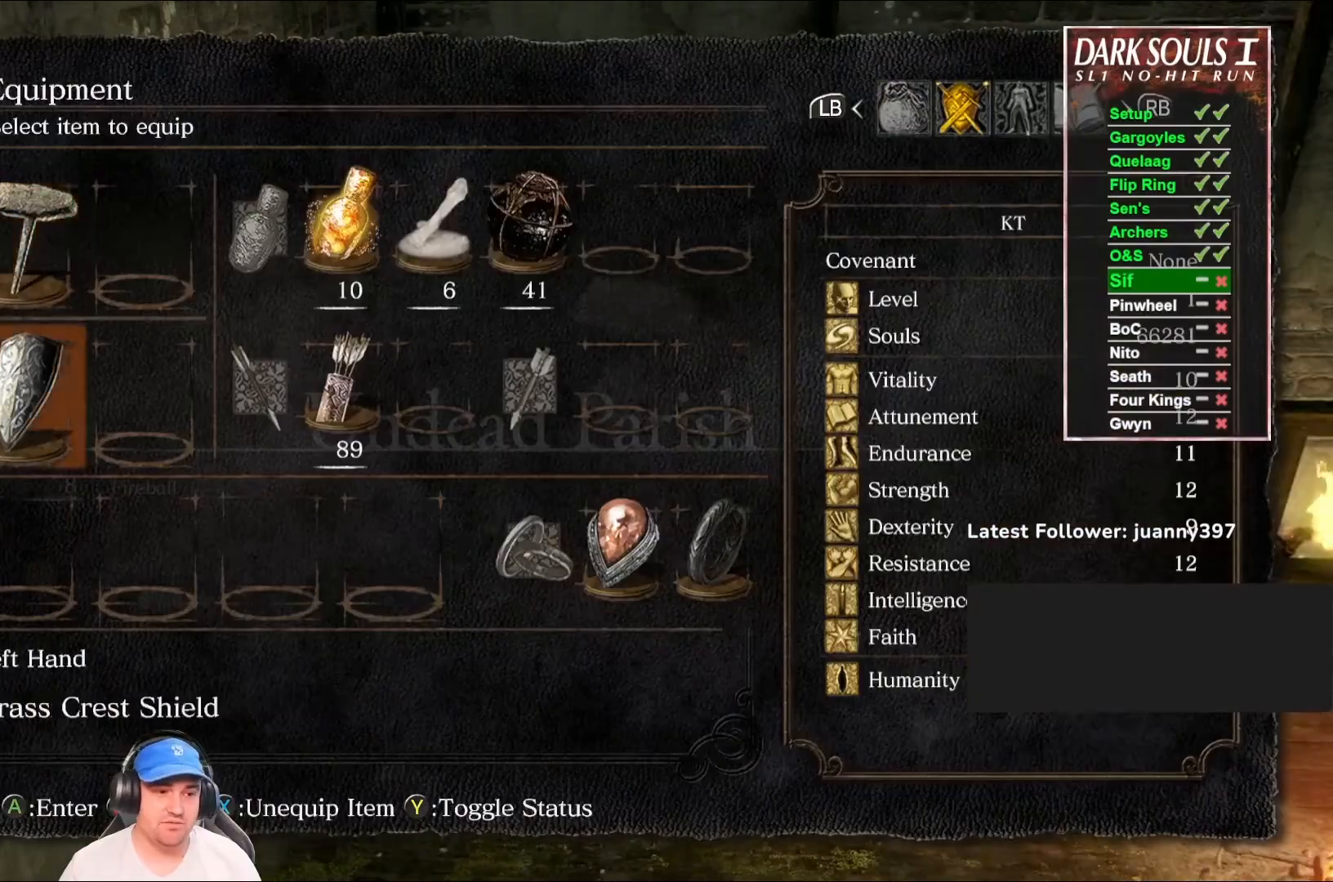
{"buttons": [], "left_stick": "center", "right_stick": "center", "events": [[67, "DPAD_DOWN", "down"], [133, "A", "down"], [133, "DPAD_DOWN", "up"], [233, "A", "up"]]}
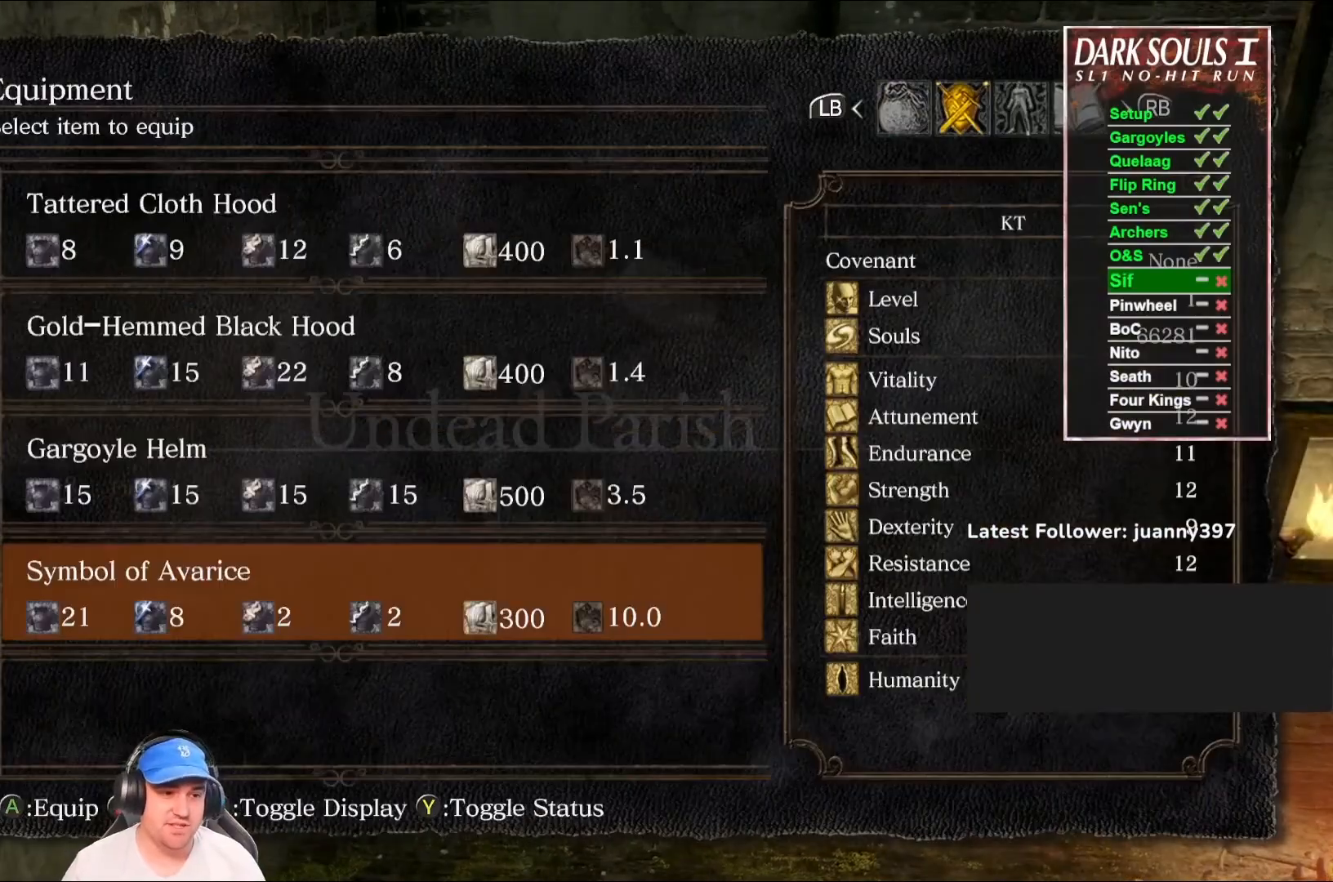
{"buttons": ["START"], "left_stick": "up-left", "right_stick": "center", "events": [[133, "A", "down"], [267, "A", "up"], [400, "left_stick", "up-left"], [467, "START", "down"]]}
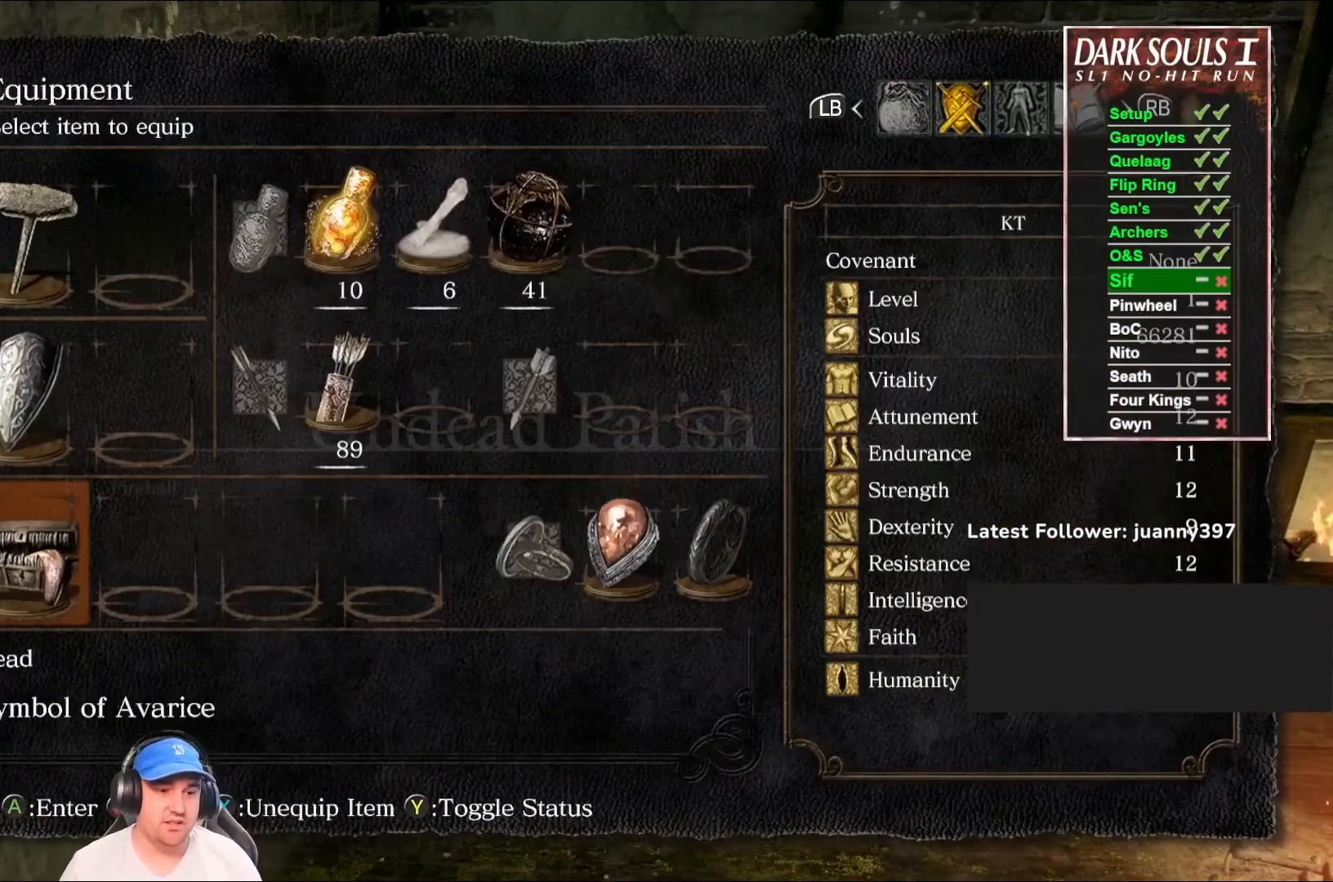
{"buttons": ["B"], "left_stick": "up", "right_stick": "down-right", "events": [[67, "B", "down"], [100, "START", "up"], [100, "left_stick", "up"], [267, "right_stick", "right"], [400, "right_stick", "down-right"]]}
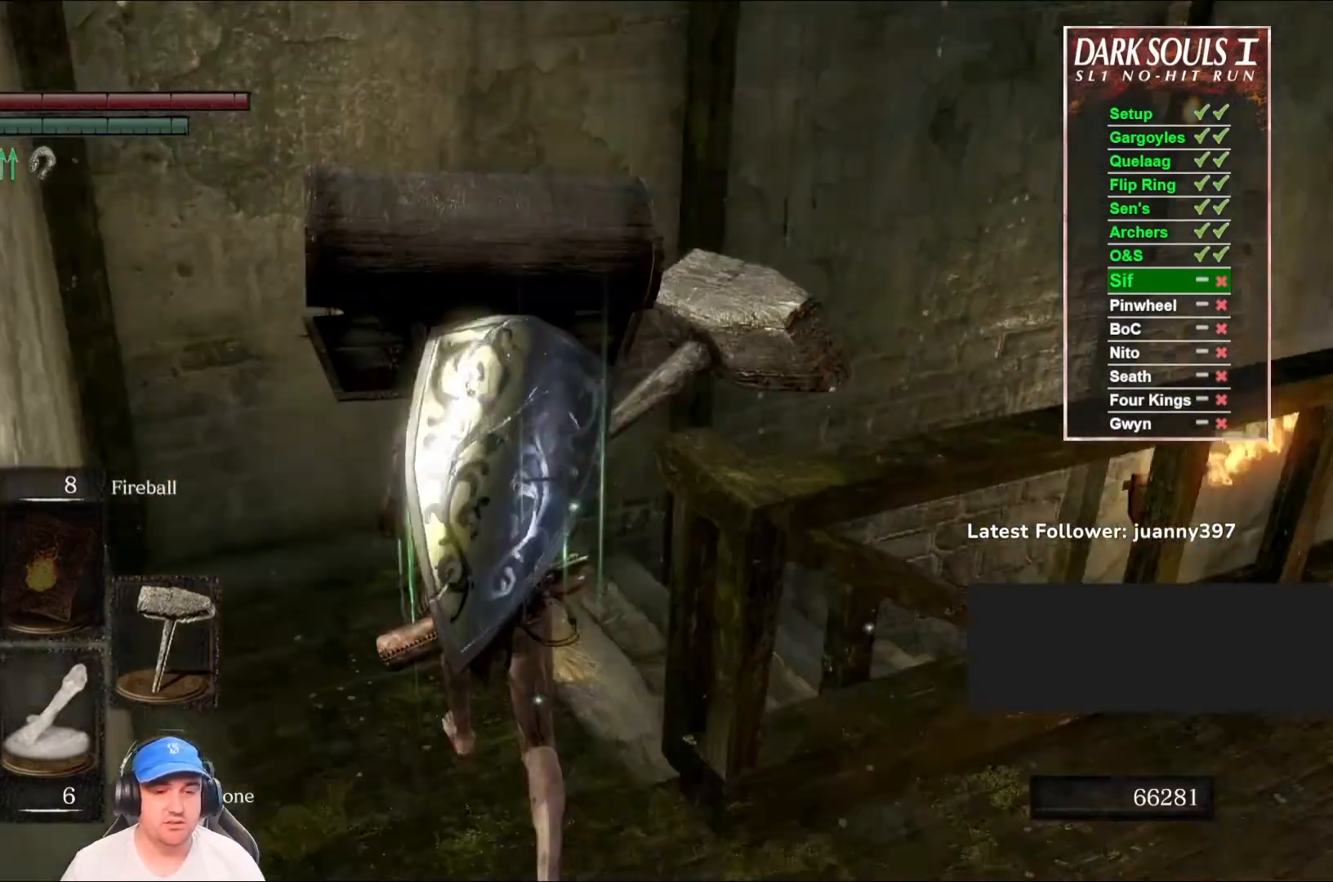
{"buttons": ["B"], "left_stick": "up", "right_stick": "right", "events": [[267, "right_stick", "center"], [333, "right_stick", "right"]]}
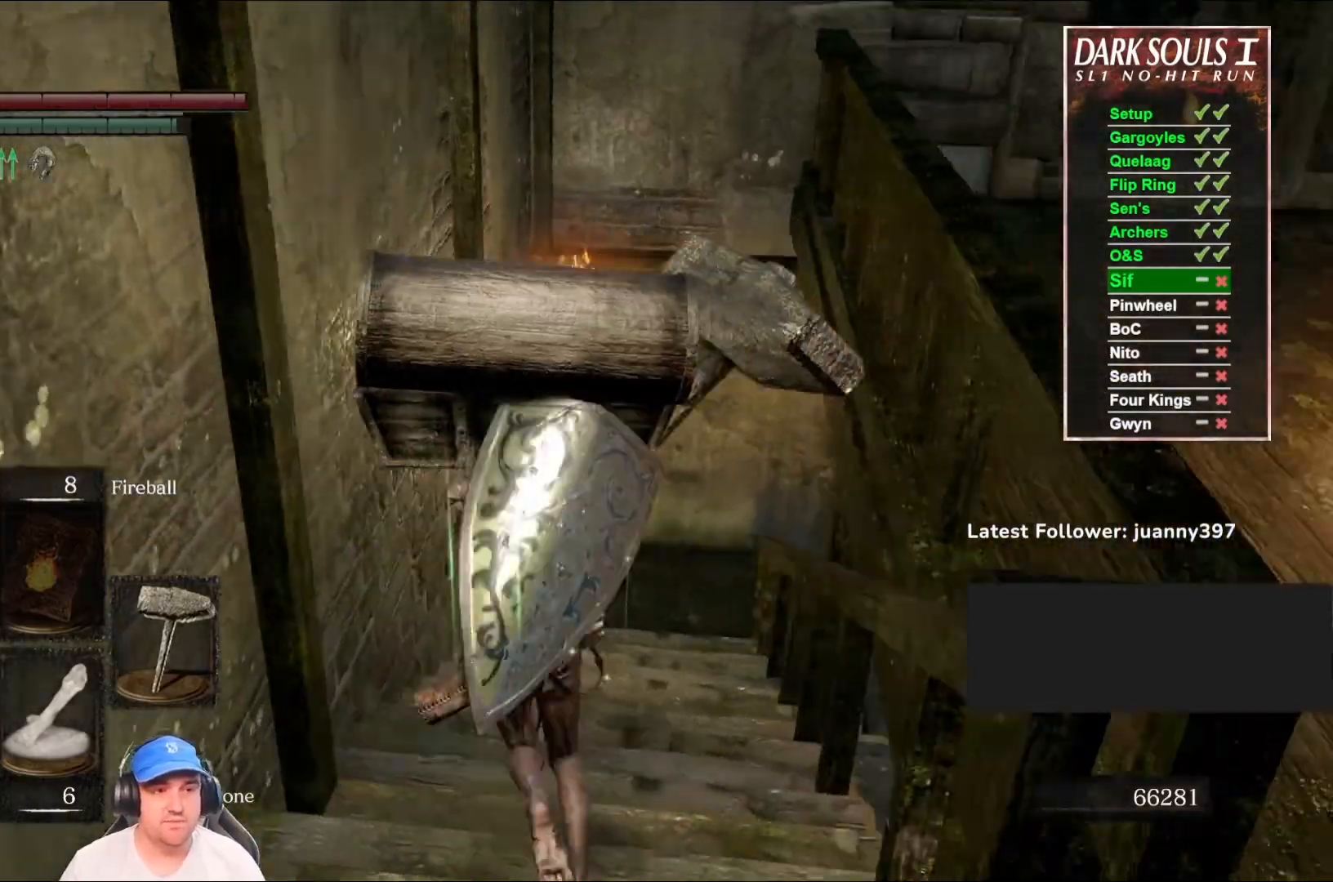
{"buttons": ["B", "L1"], "left_stick": "up", "right_stick": "down-right", "events": [[33, "right_stick", "center"], [100, "L1", "down"], [400, "right_stick", "down-right"]]}
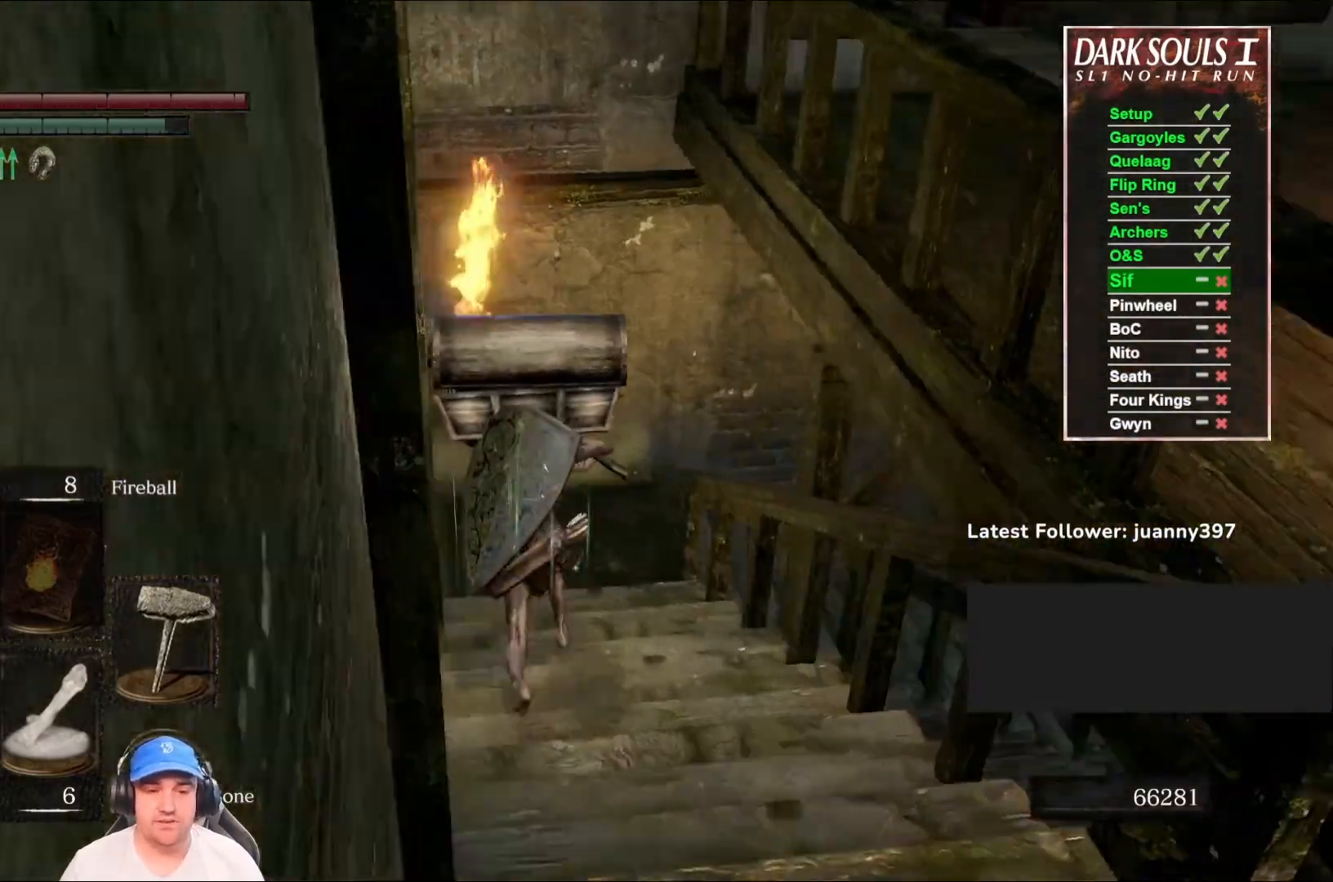
{"buttons": ["B"], "left_stick": "up", "right_stick": "right", "events": [[67, "right_stick", "center"], [233, "right_stick", "right"], [400, "L1", "up"]]}
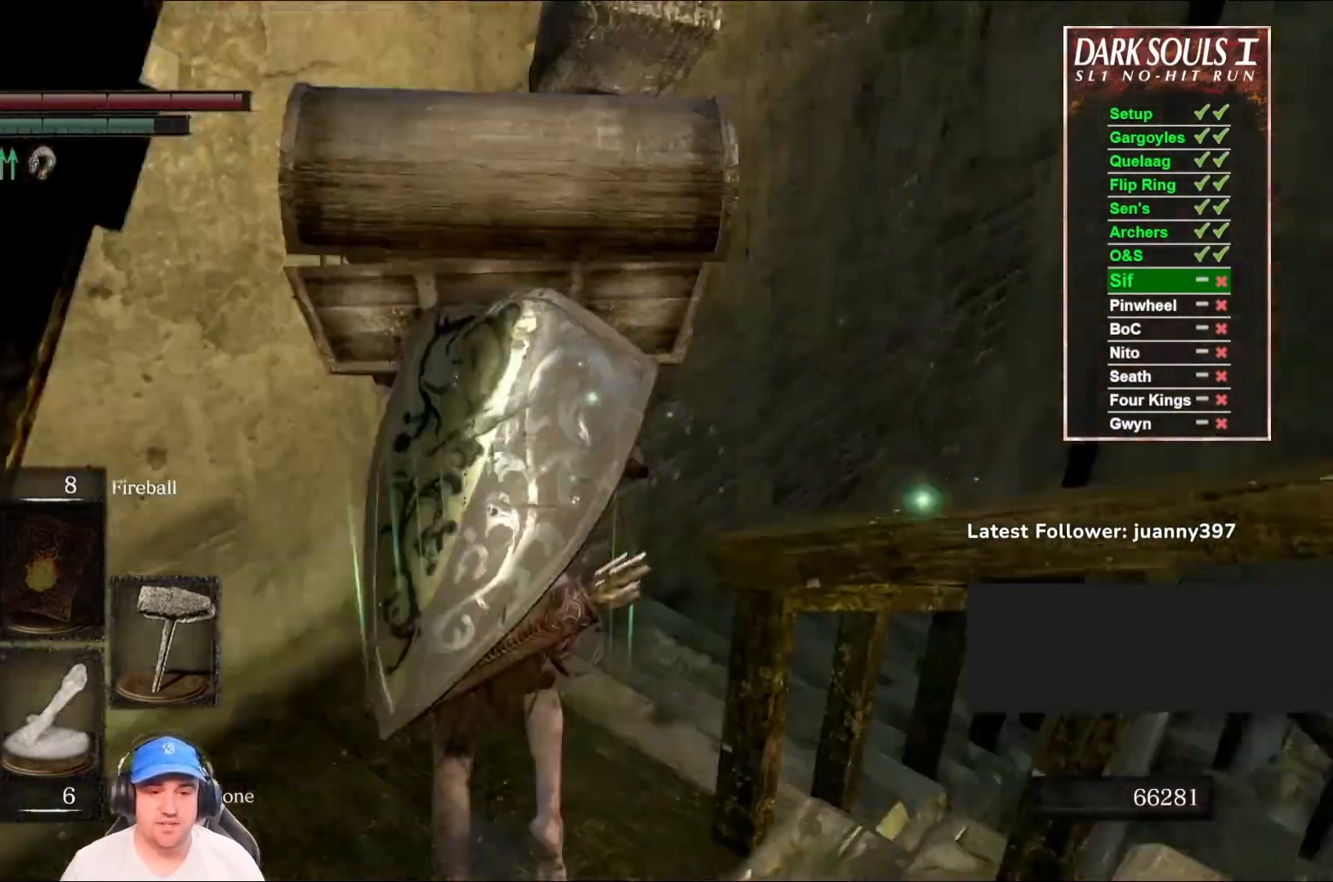
{"buttons": ["B", "L1"], "left_stick": "up", "right_stick": "center", "events": [[267, "right_stick", "center"], [300, "L1", "down"]]}
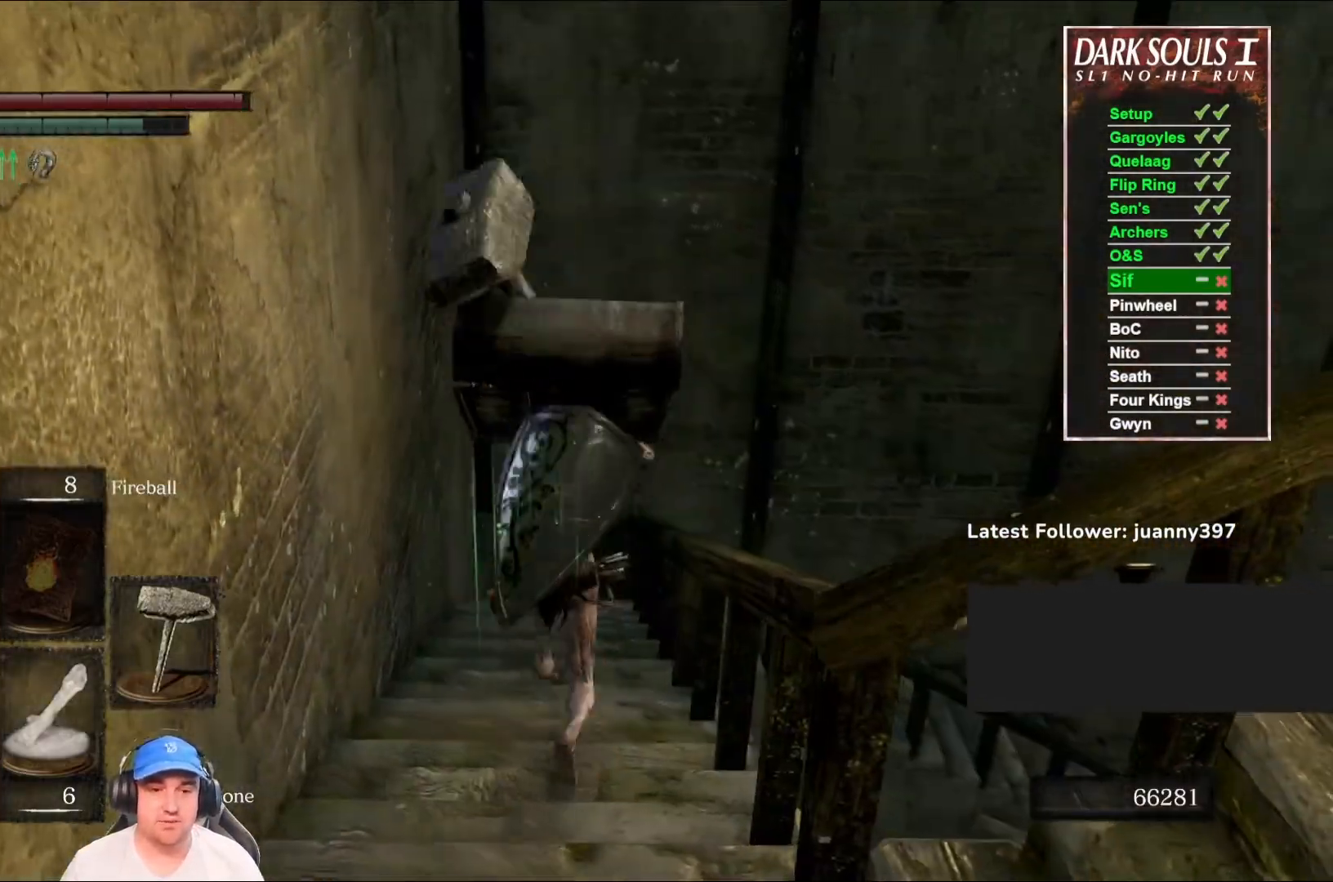
{"buttons": ["B"], "left_stick": "up", "right_stick": "down", "events": [[367, "L1", "up"], [400, "right_stick", "down"]]}
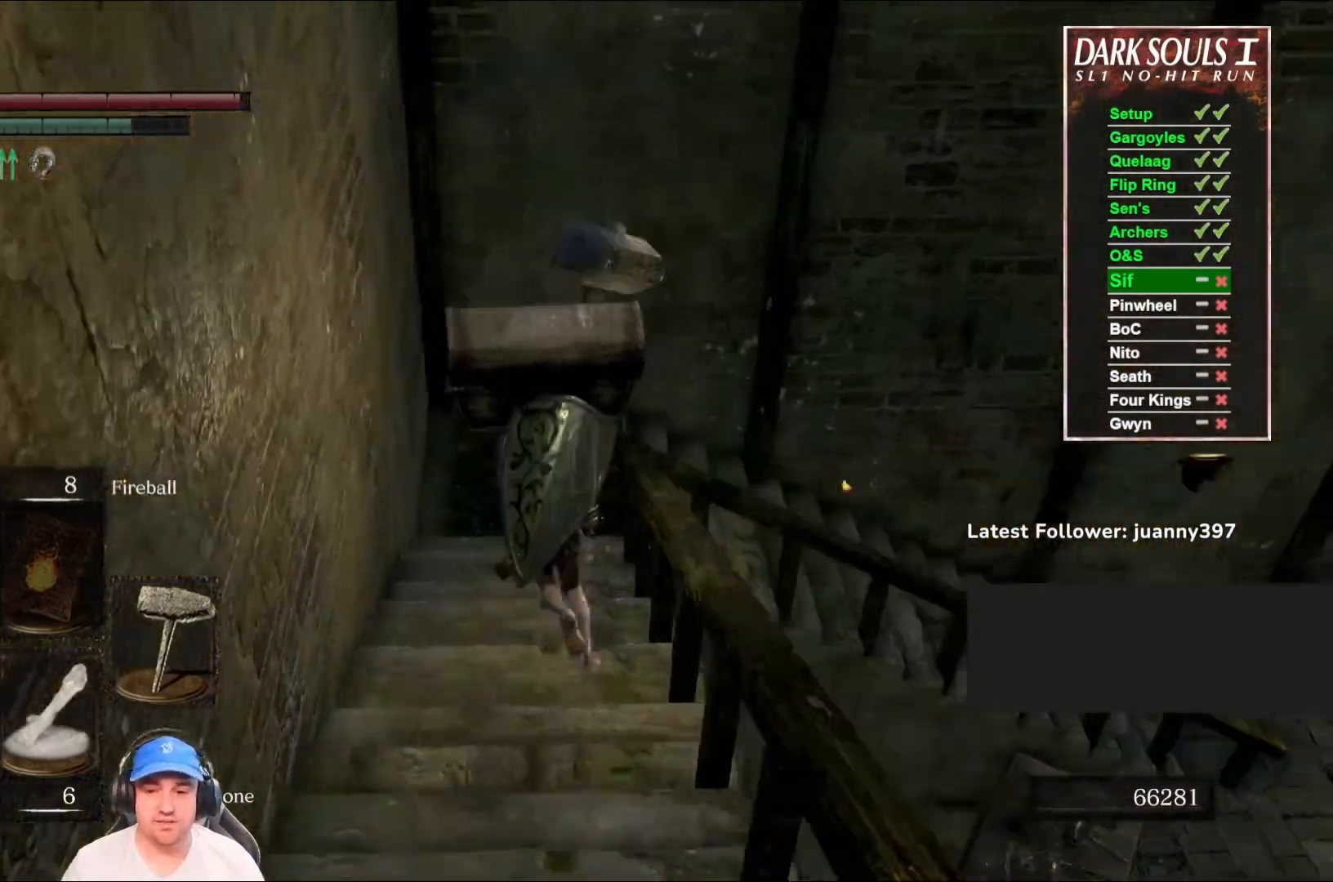
{"buttons": ["B"], "left_stick": "up", "right_stick": "right", "events": [[133, "right_stick", "center"], [300, "right_stick", "right"]]}
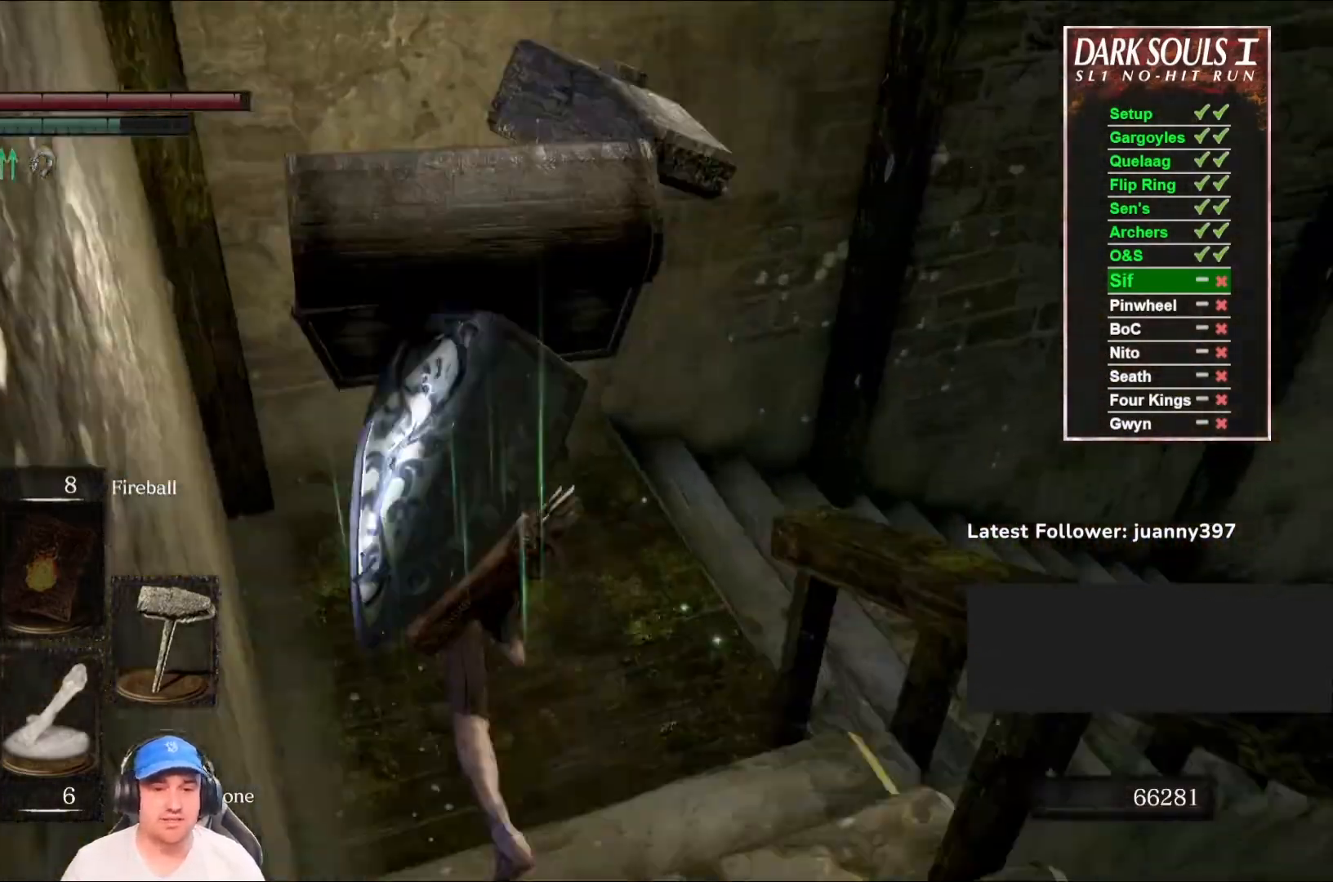
{"buttons": [], "left_stick": "up", "right_stick": "center", "events": [[467, "right_stick", "center"], [500, "B", "up"]]}
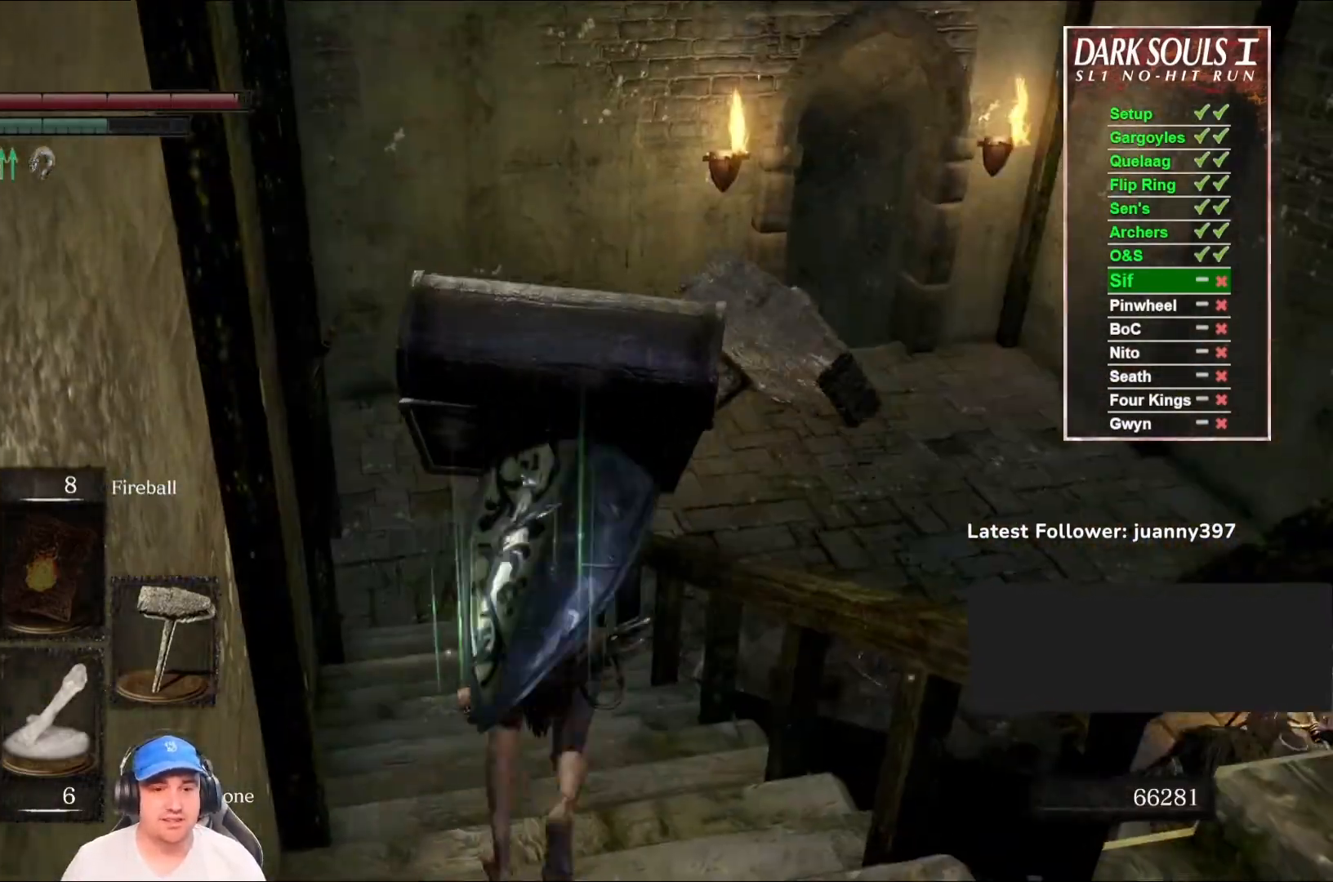
{"buttons": ["B"], "left_stick": "up", "right_stick": "center", "events": [[267, "B", "down"]]}
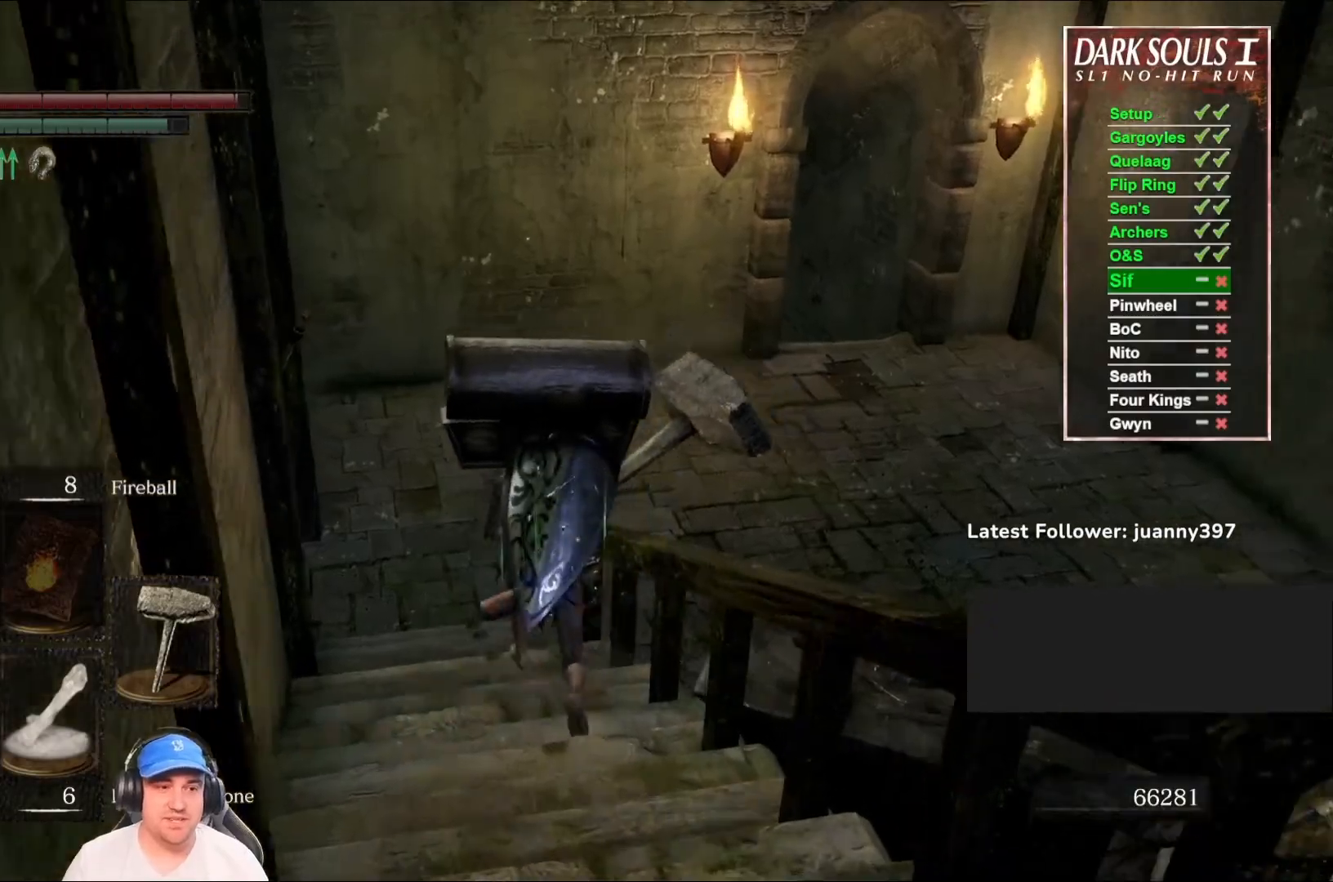
{"buttons": ["B"], "left_stick": "up", "right_stick": "center", "events": [[33, "right_stick", "right"], [167, "right_stick", "center"]]}
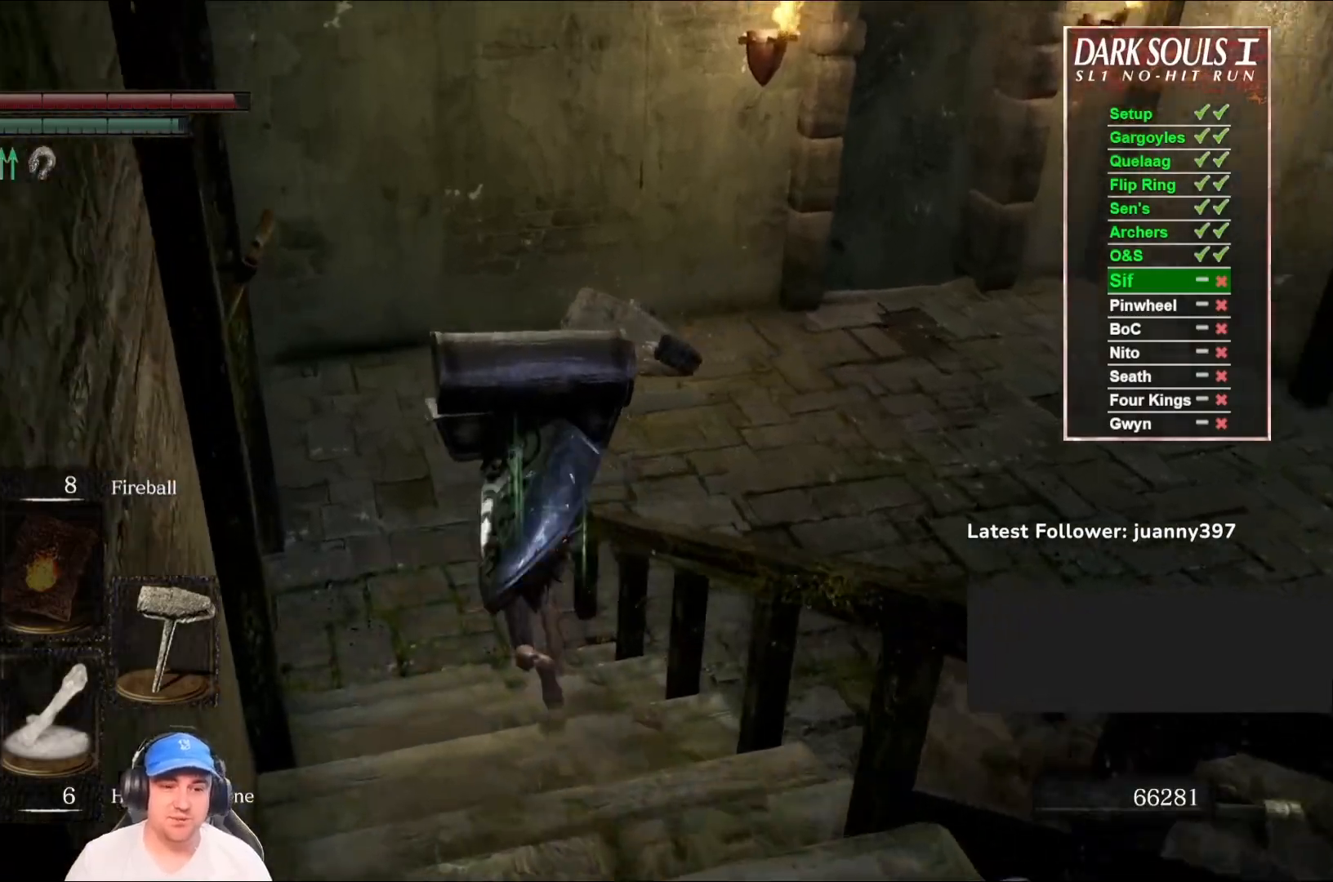
{"buttons": ["B"], "left_stick": "up", "right_stick": "right", "events": [[267, "right_stick", "right"]]}
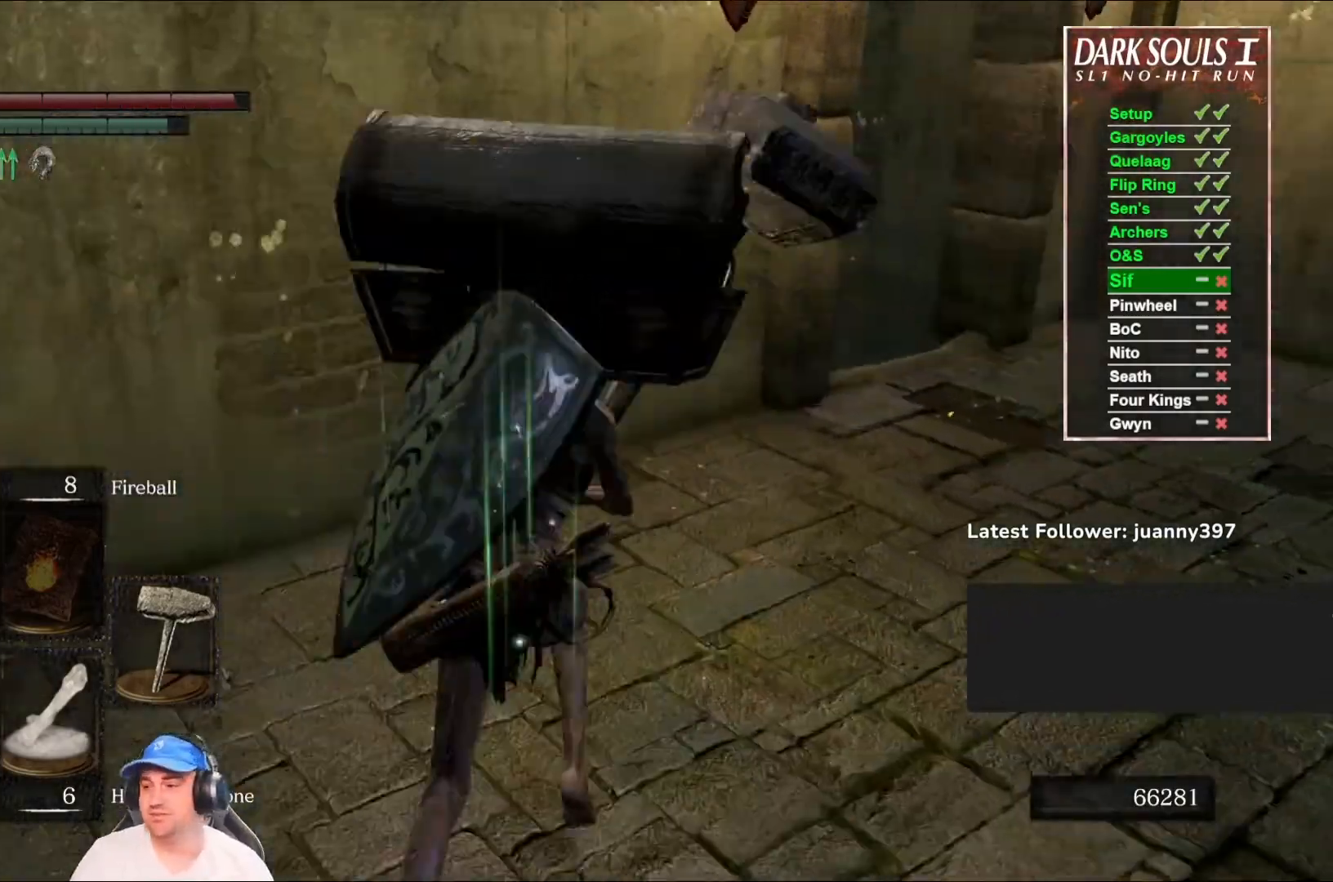
{"buttons": ["B"], "left_stick": "up-right", "right_stick": "center", "events": [[33, "left_stick", "up-right"], [33, "right_stick", "center"], [300, "right_stick", "left"], [467, "right_stick", "center"]]}
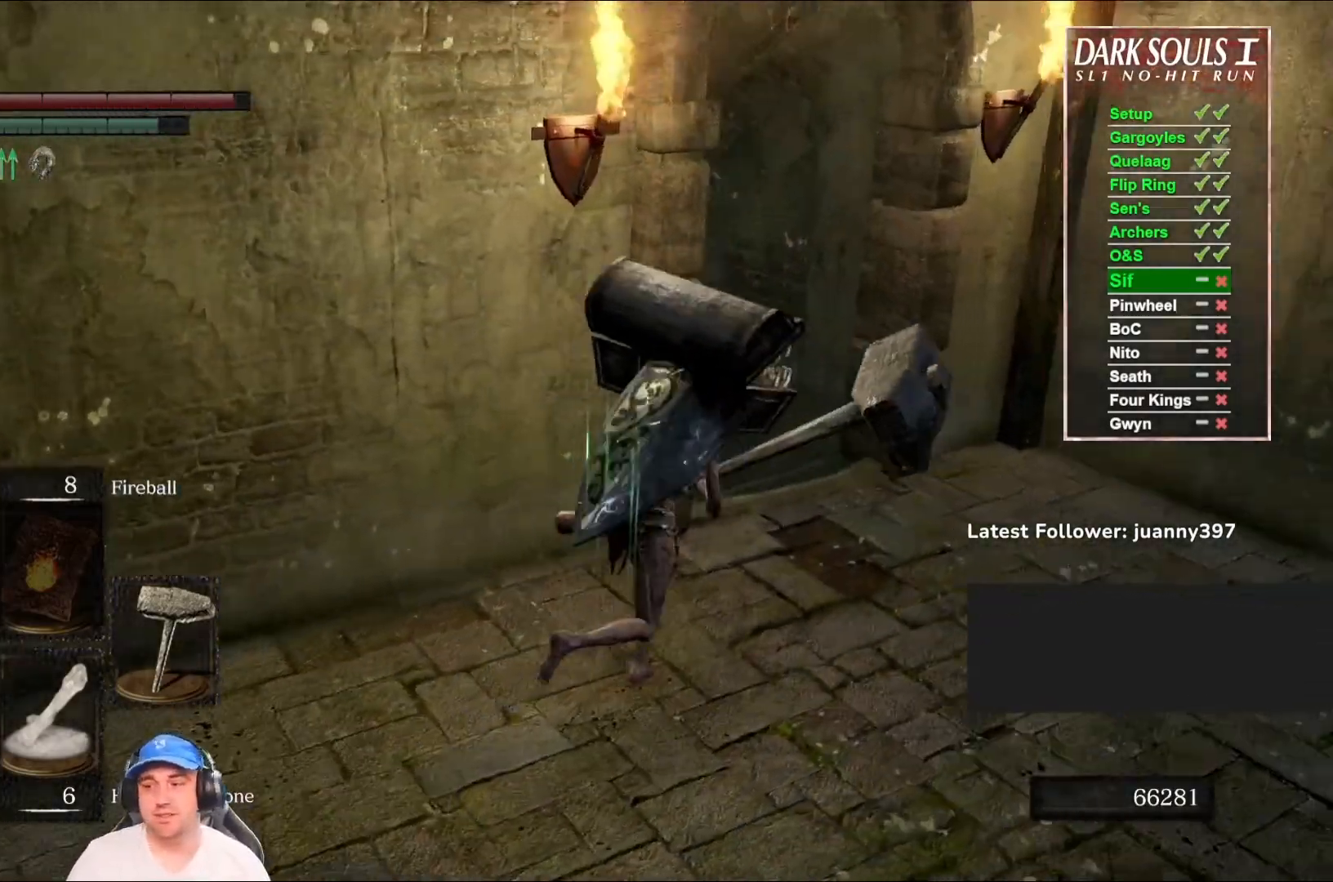
{"buttons": ["B"], "left_stick": "up", "right_stick": "down-left", "events": [[133, "right_stick", "down-left"], [467, "left_stick", "up"]]}
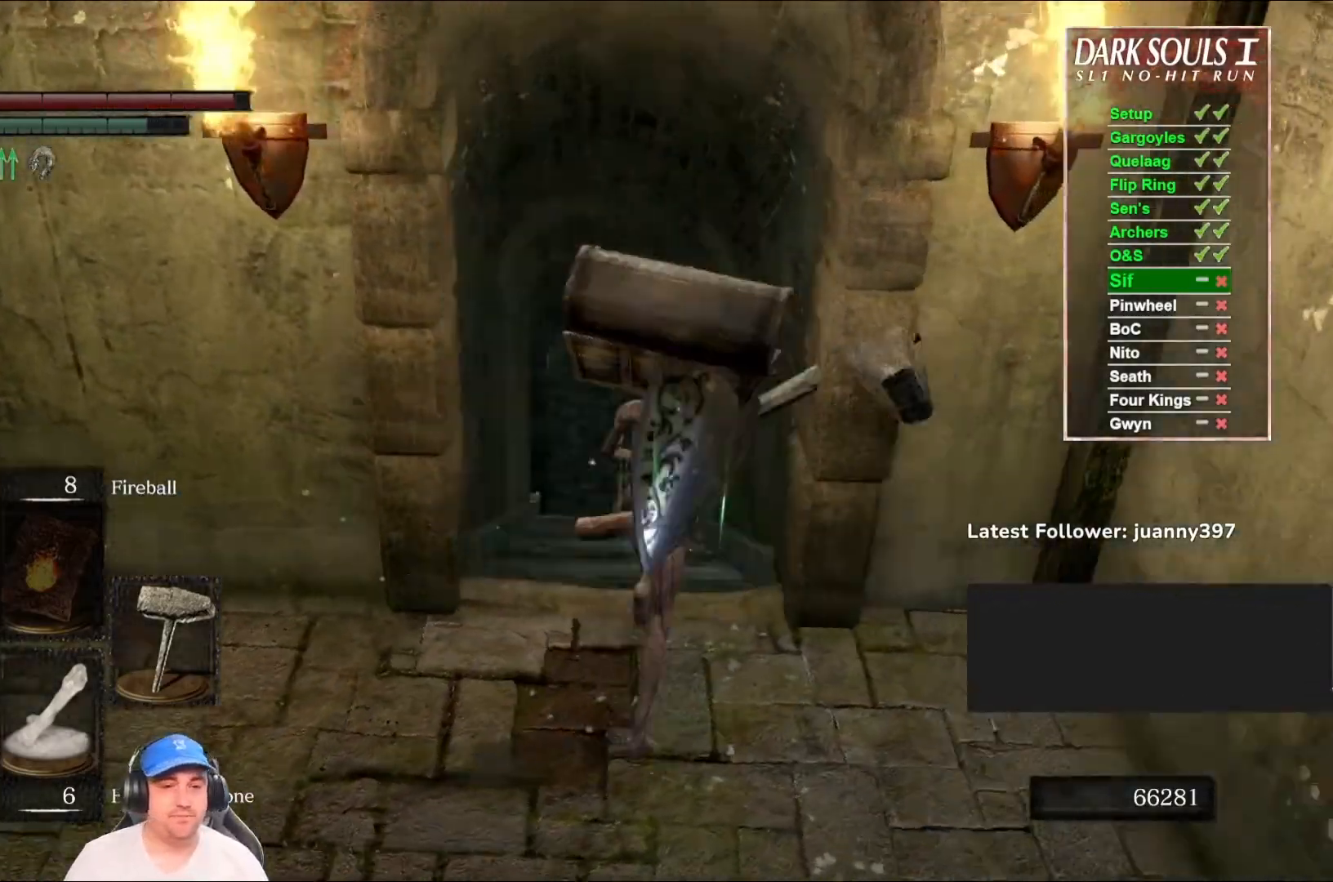
{"buttons": ["B"], "left_stick": "up", "right_stick": "center", "events": [[100, "right_stick", "center"], [333, "right_stick", "right"], [467, "right_stick", "center"]]}
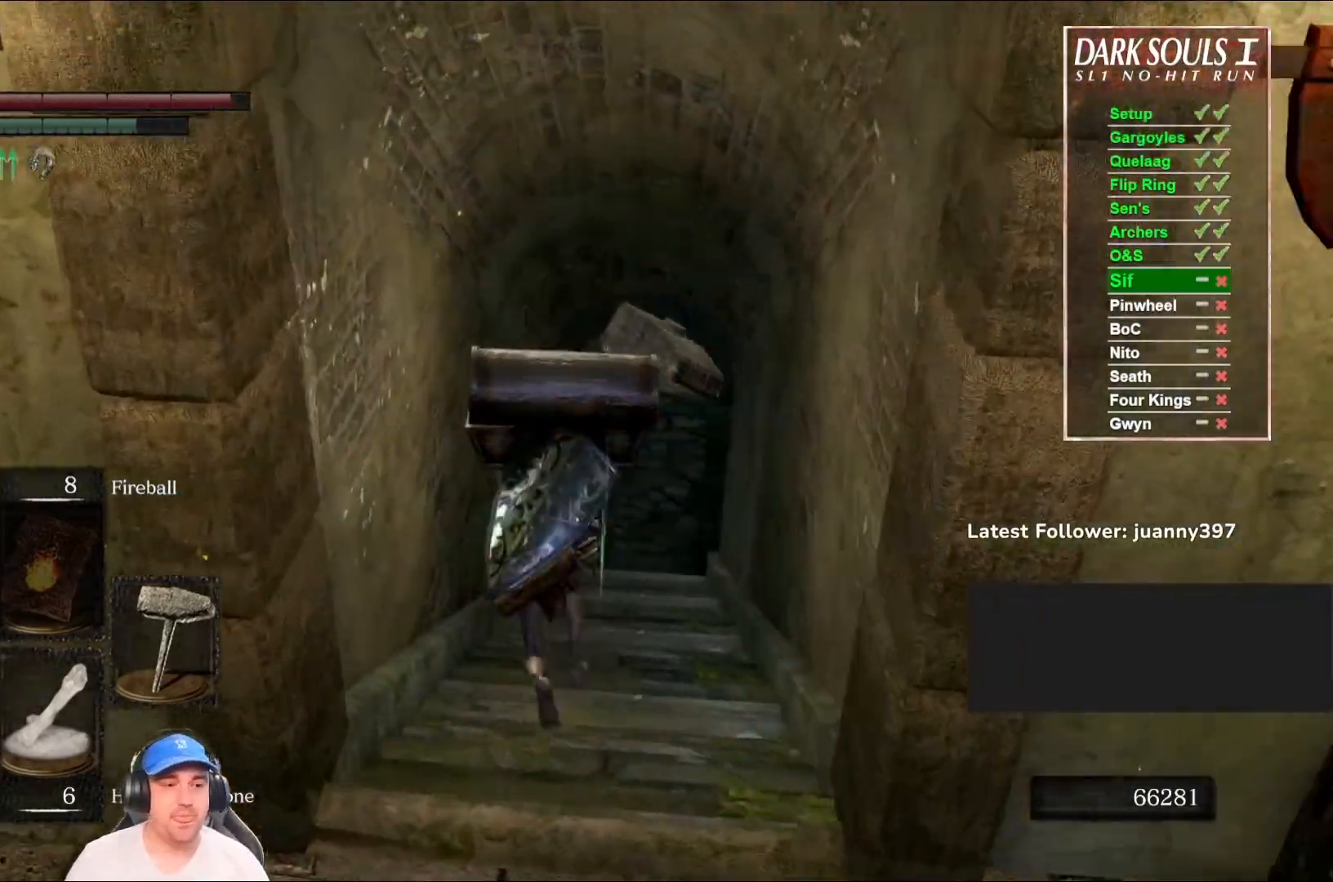
{"buttons": ["B"], "left_stick": "up", "right_stick": "center", "events": [[33, "B", "up"], [200, "B", "down"]]}
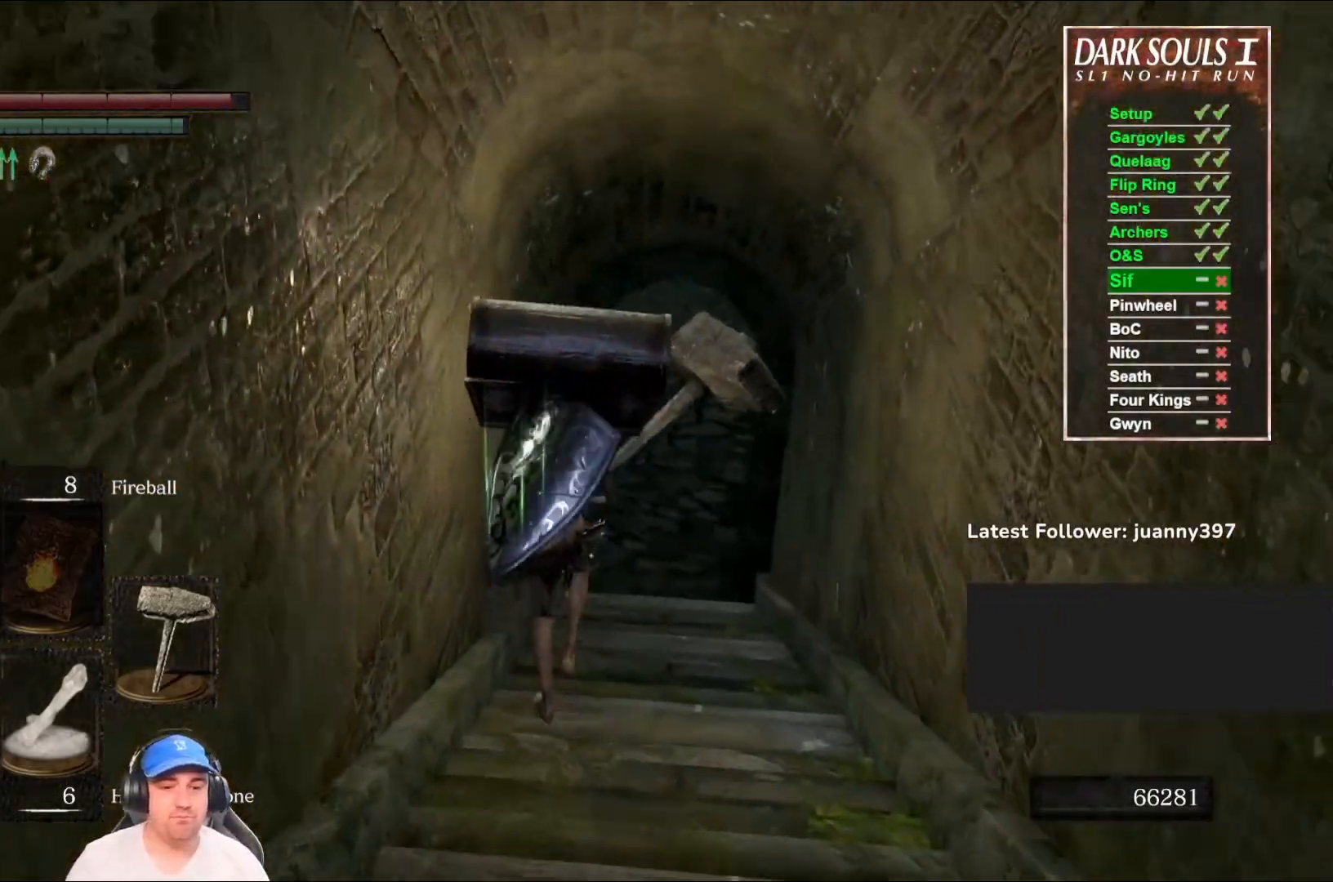
{"buttons": ["B"], "left_stick": "up", "right_stick": "center", "events": []}
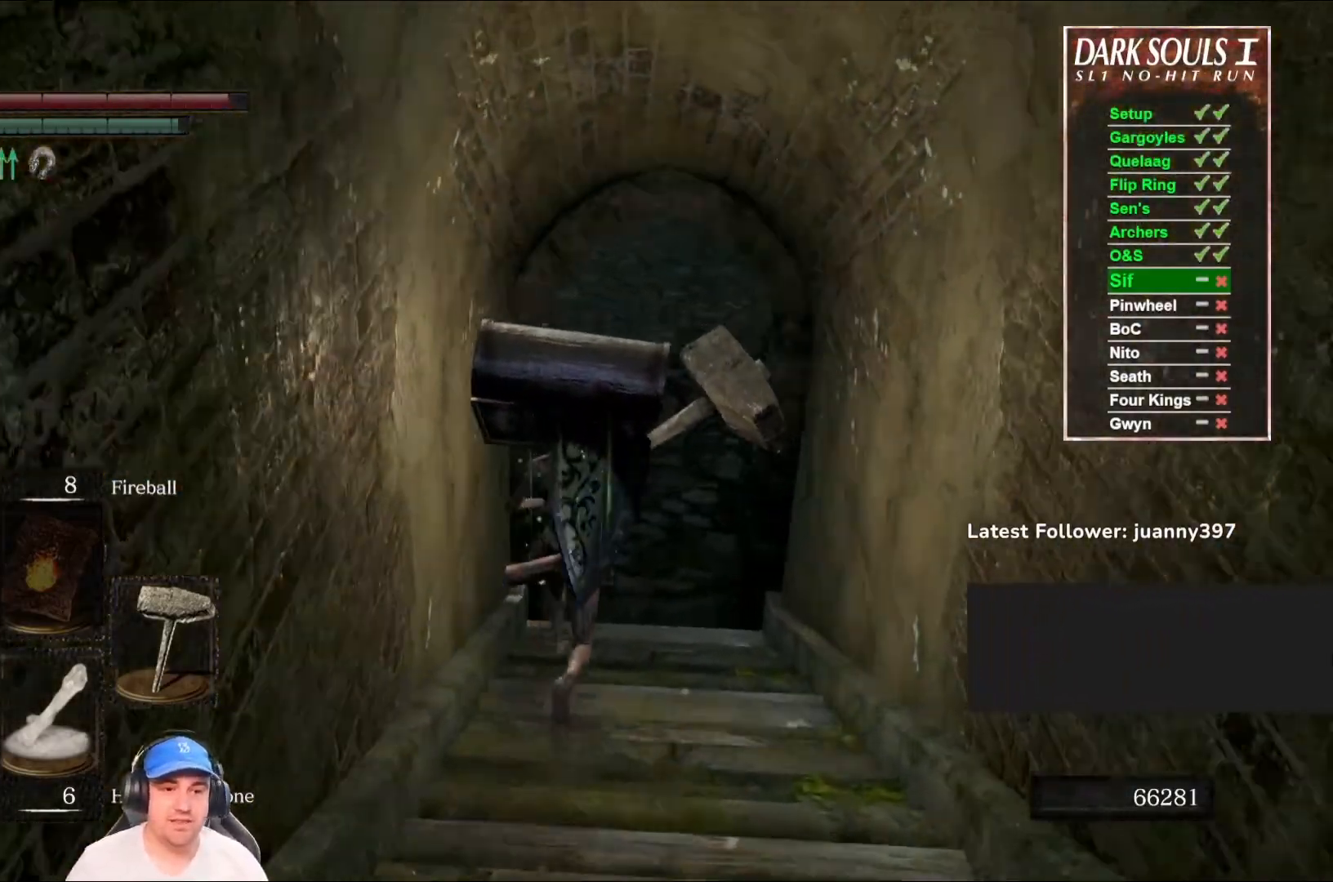
{"buttons": ["B"], "left_stick": "up", "right_stick": "center", "events": [[300, "right_stick", "up-right"], [467, "right_stick", "center"]]}
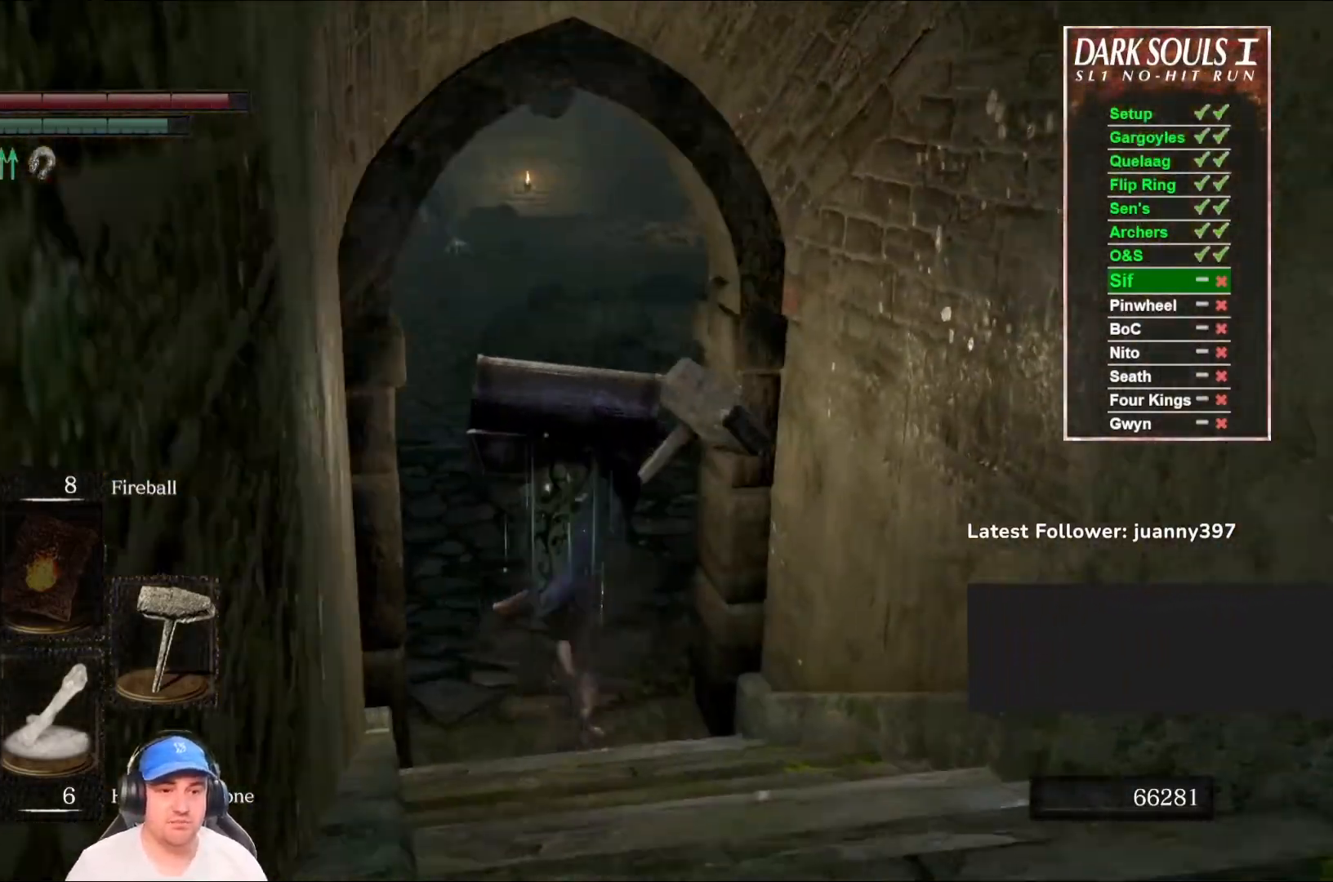
{"buttons": ["B"], "left_stick": "up", "right_stick": "center", "events": []}
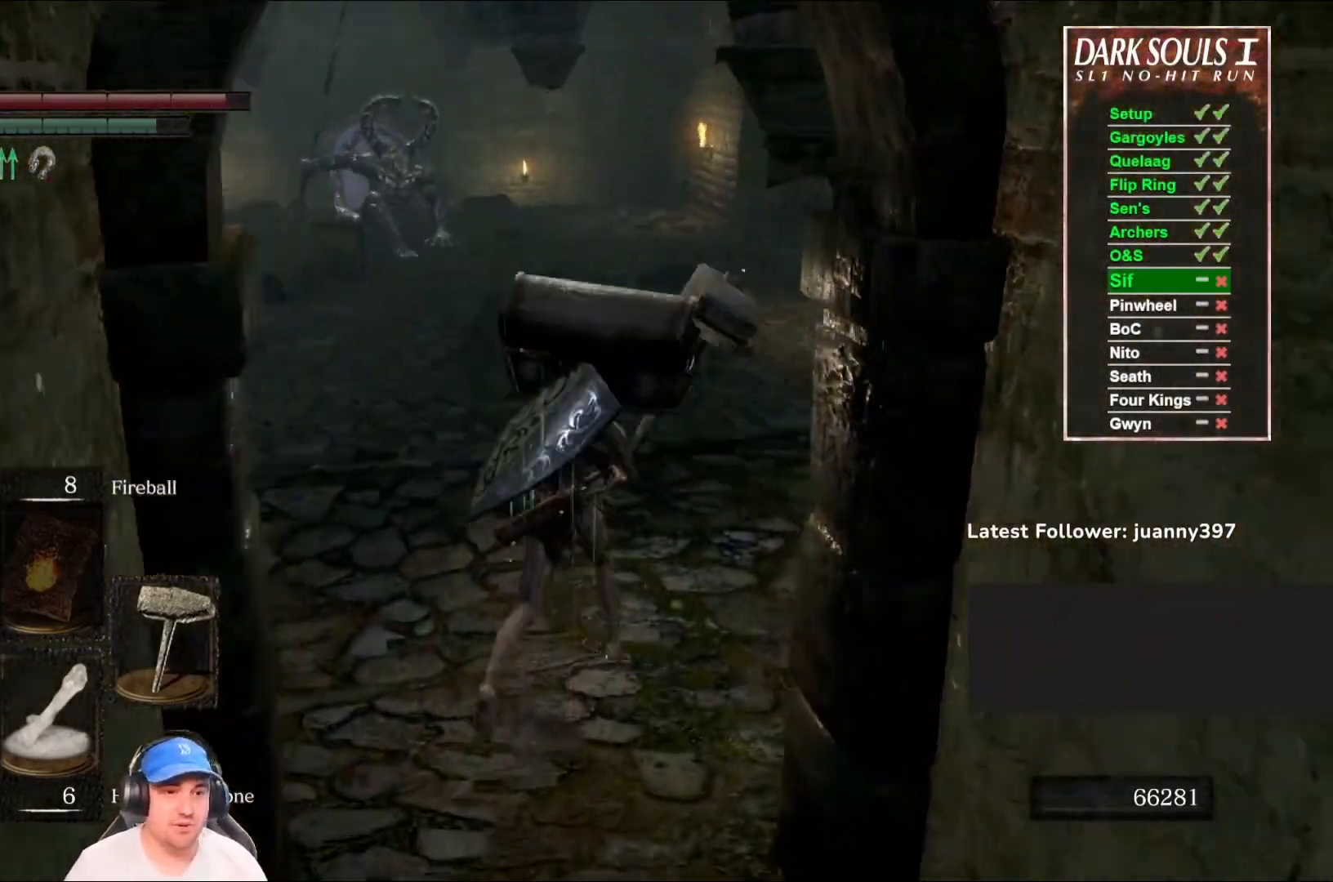
{"buttons": ["B"], "left_stick": "up-right", "right_stick": "left", "events": [[33, "right_stick", "down-left"], [200, "right_stick", "center"], [267, "left_stick", "up-right"], [500, "right_stick", "left"]]}
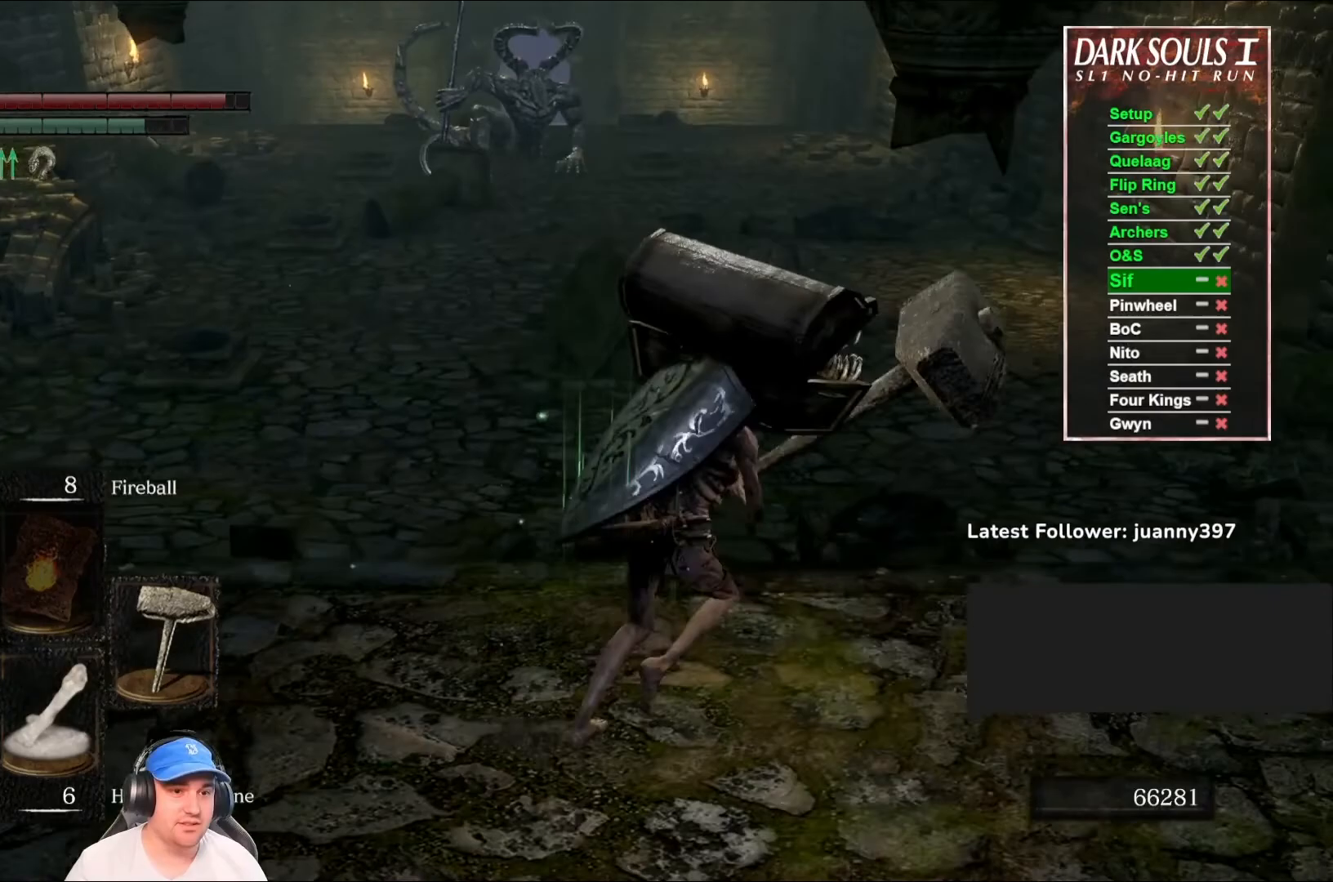
{"buttons": ["B"], "left_stick": "up-right", "right_stick": "left", "events": [[167, "right_stick", "center"], [433, "right_stick", "left"]]}
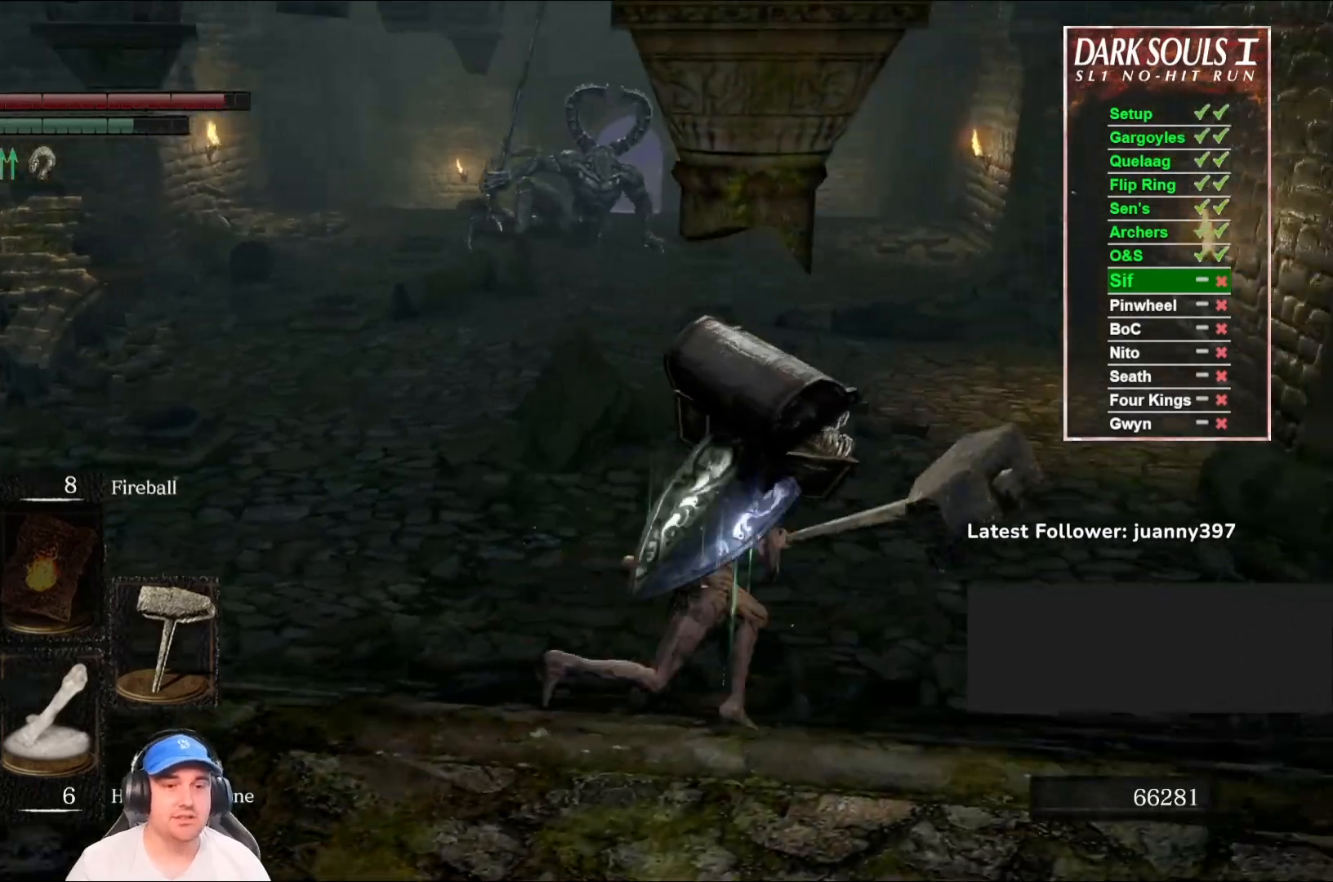
{"buttons": ["B"], "left_stick": "up-right", "right_stick": "center", "events": [[133, "right_stick", "center"], [233, "B", "up"], [500, "B", "down"]]}
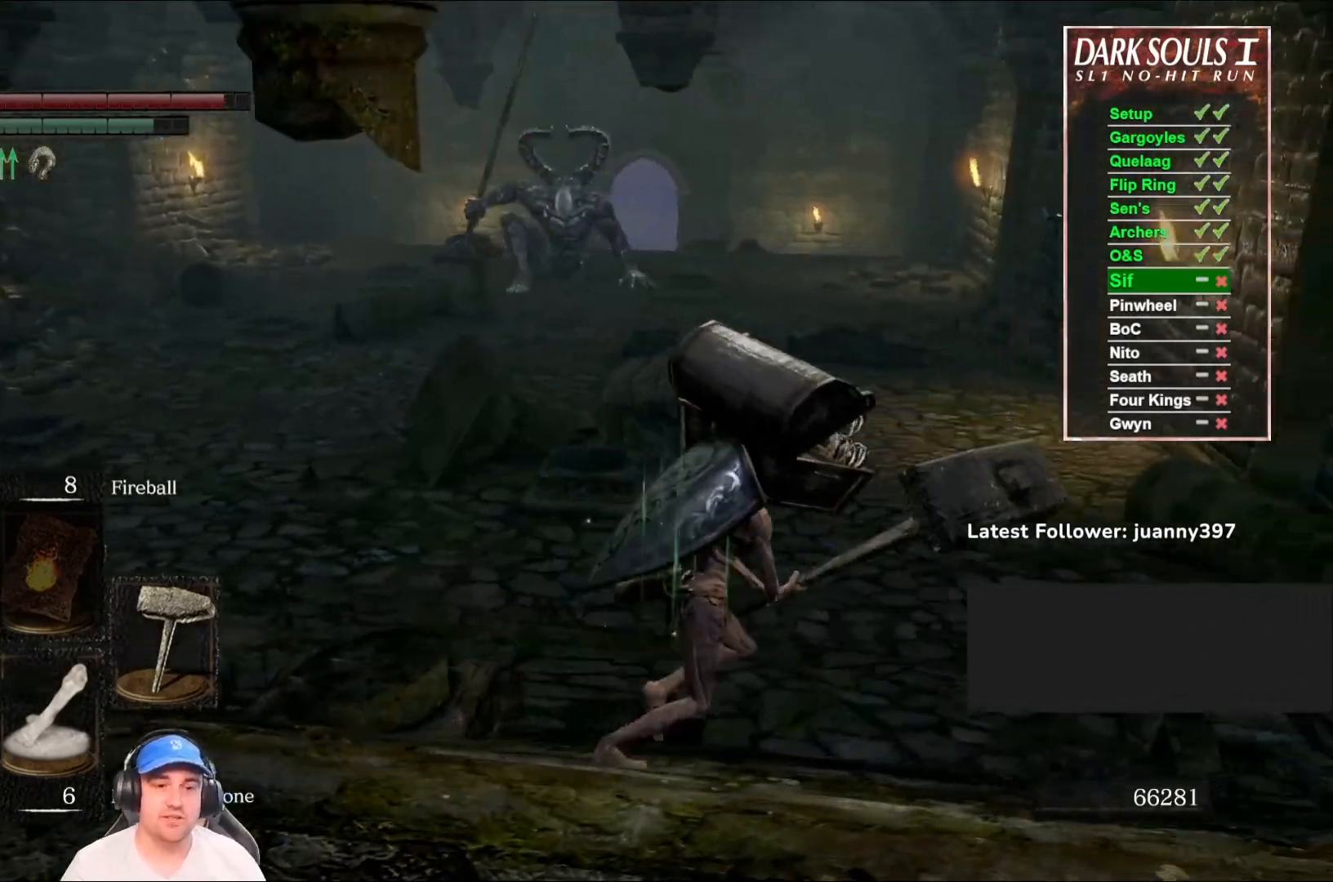
{"buttons": ["B"], "left_stick": "up-right", "right_stick": "center", "events": [[200, "right_stick", "left"], [333, "right_stick", "center"]]}